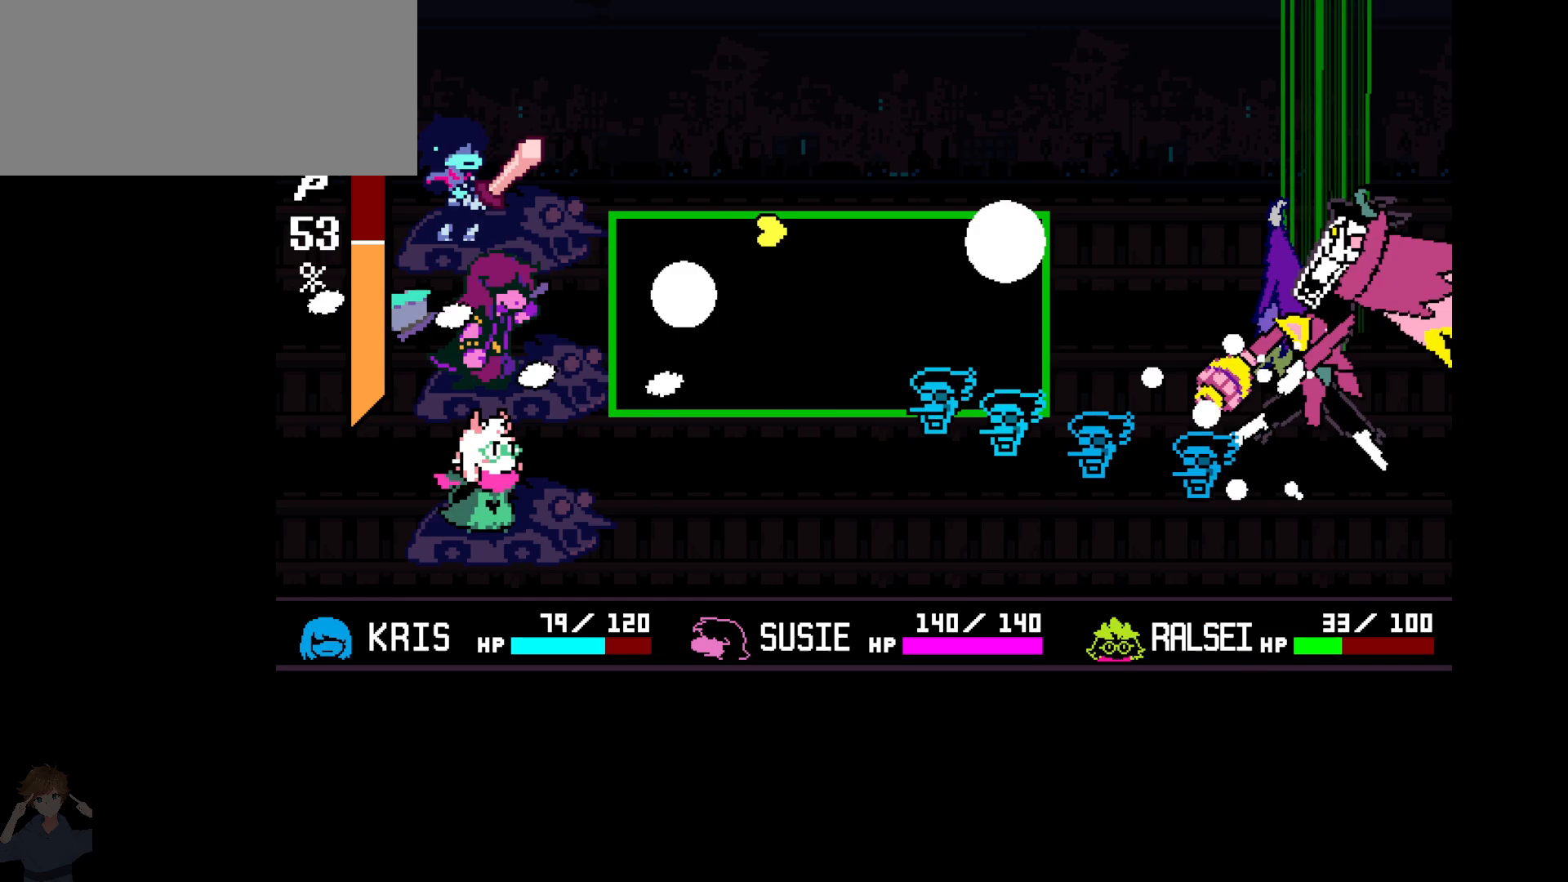
Gameplay with keyboard; each line is a JSON object with the keys held at the frame after it. "events" lists presses ("down") and releases ("up") of "c", "down", "left", "right", "up", "x" and "z" between this image and that frame as [ms after this image, input, new state], when the widget could be followed in between. No other keys are recorded. Mouse input is not recorded.
{"keys": ["down", "left"], "events": [[483, "down", "down"]]}
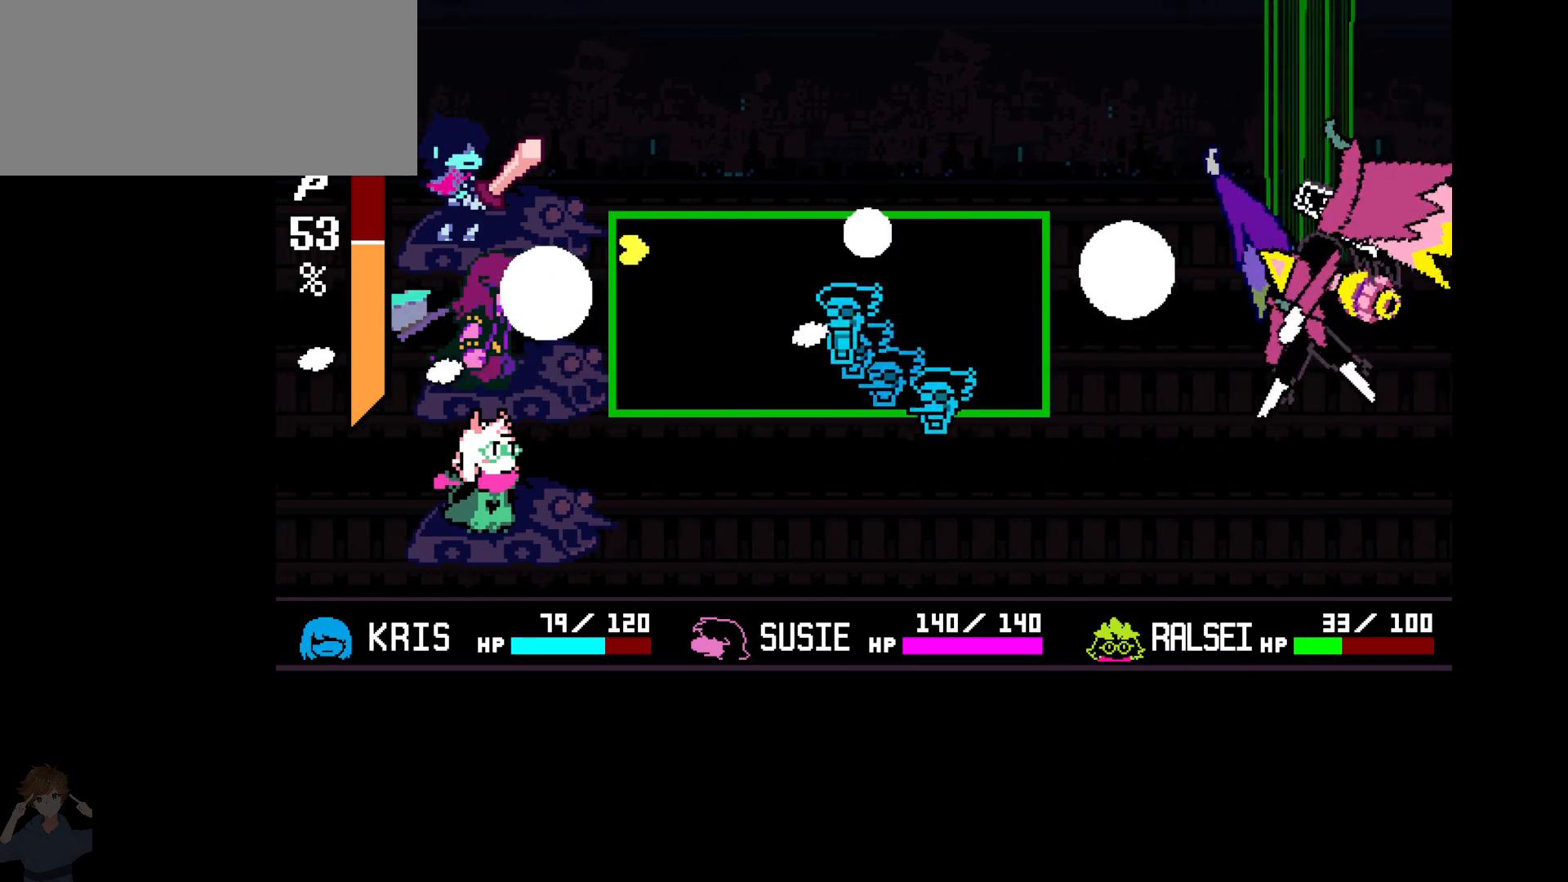
{"keys": ["down", "right"], "events": [[300, "left", "up"], [450, "right", "down"]]}
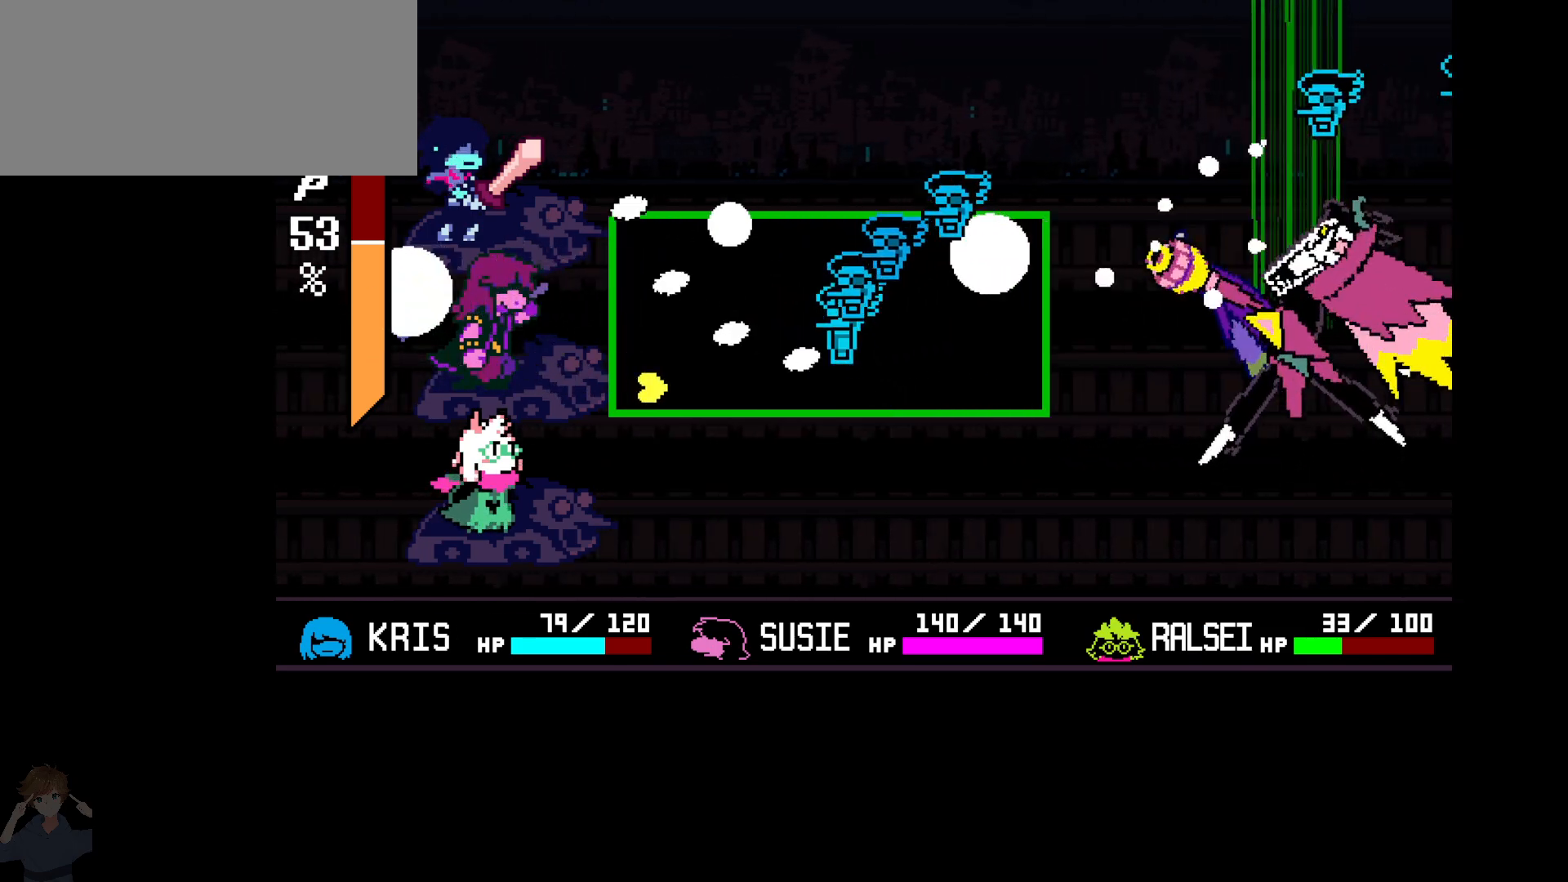
{"keys": [], "events": [[267, "down", "up"], [500, "right", "up"]]}
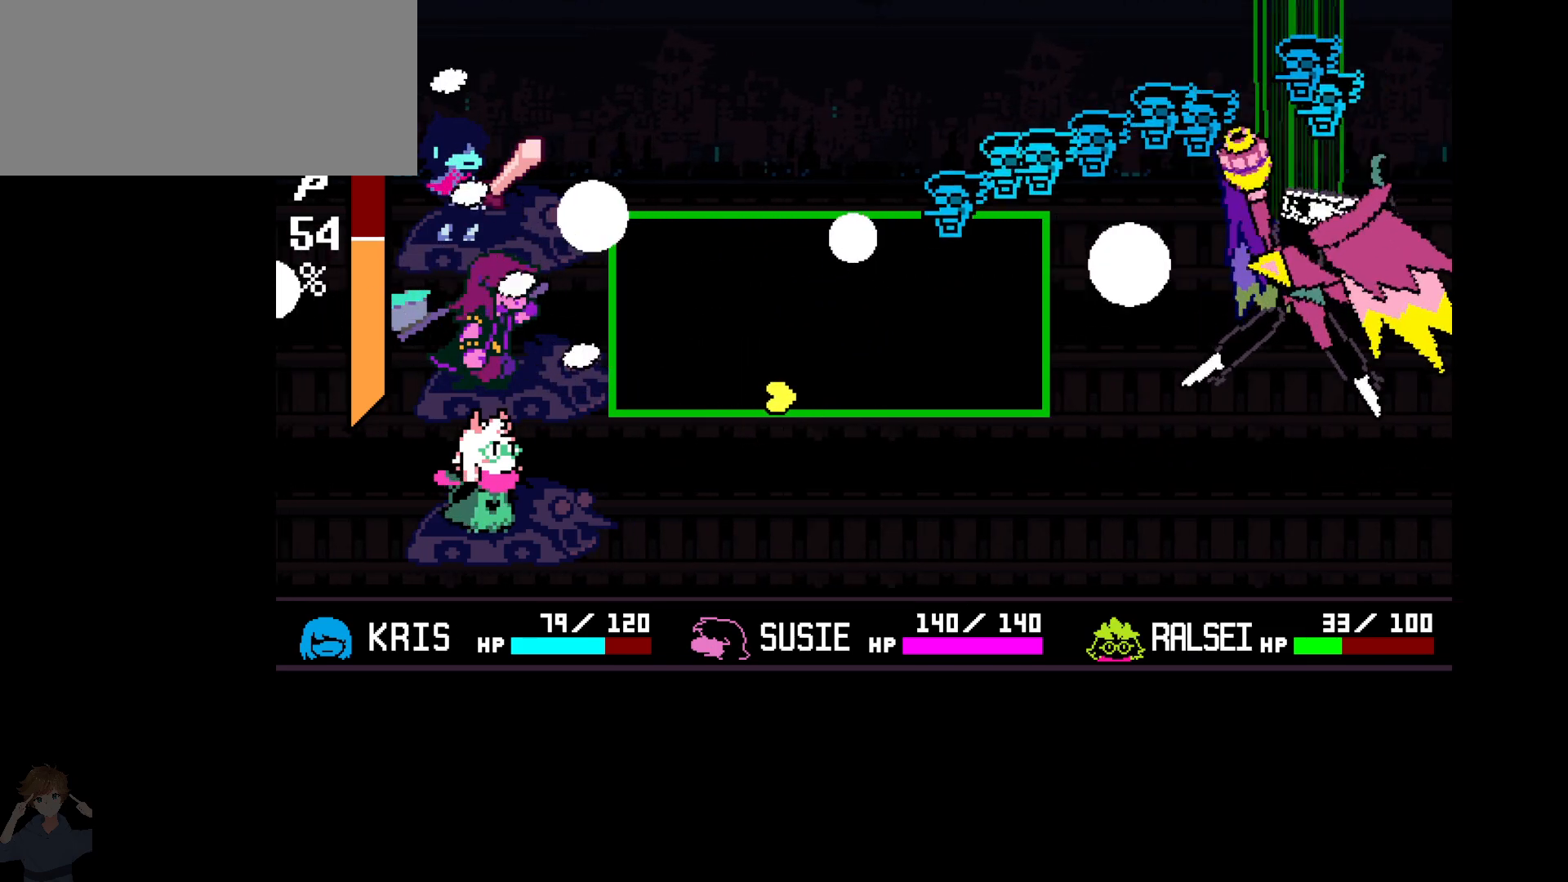
{"keys": ["left"], "events": [[150, "left", "down"], [333, "left", "up"], [467, "left", "down"]]}
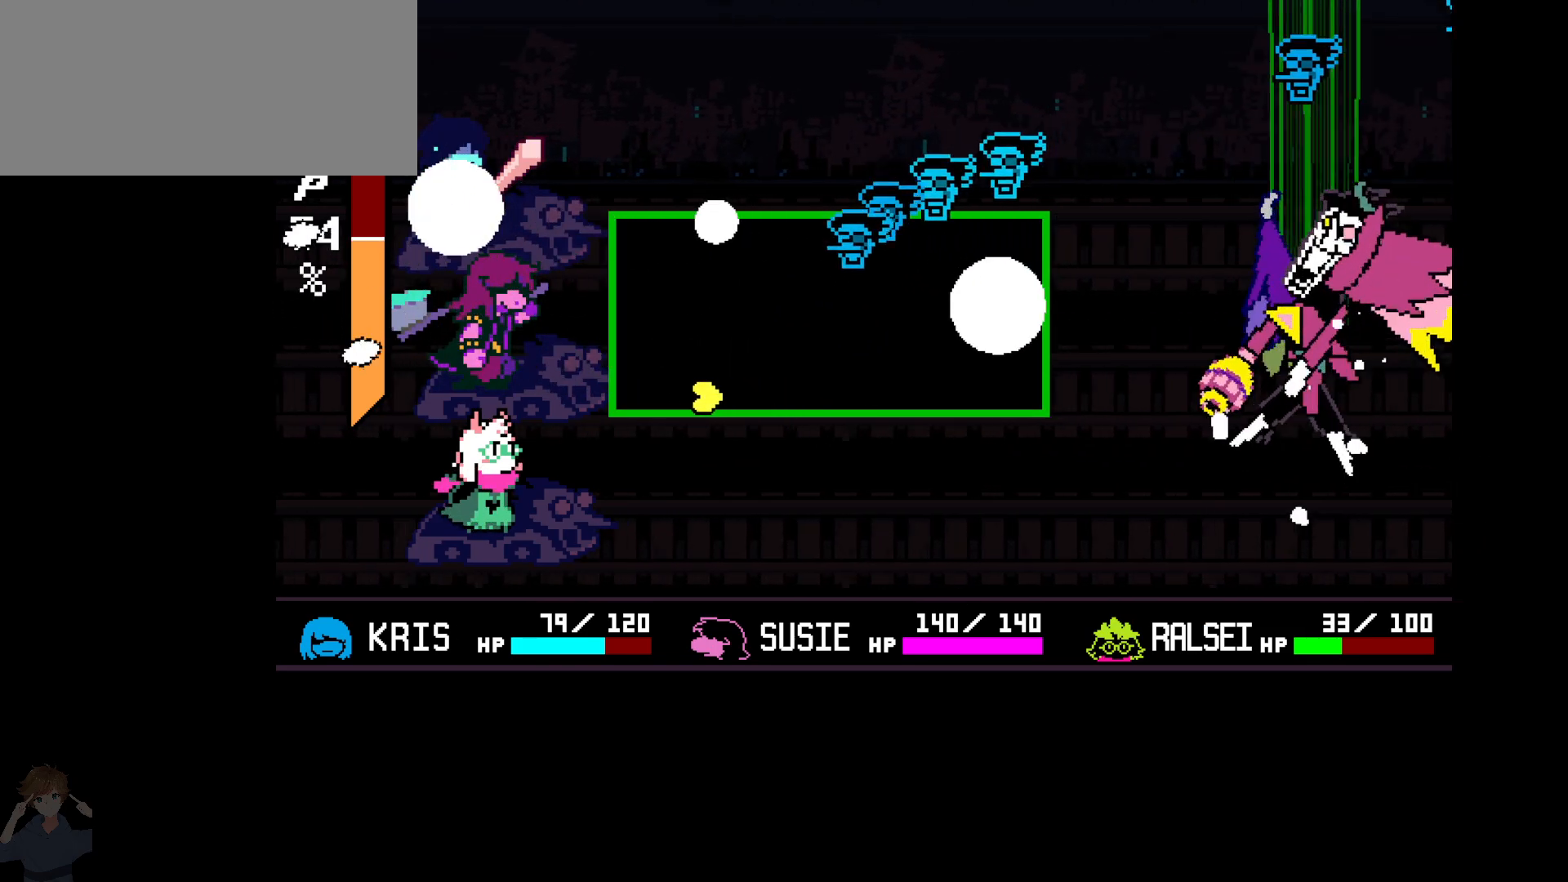
{"keys": ["left", "up"], "events": [[67, "left", "up"], [167, "left", "down"], [217, "left", "up"], [217, "up", "down"], [300, "left", "down"], [400, "left", "up"], [500, "left", "down"]]}
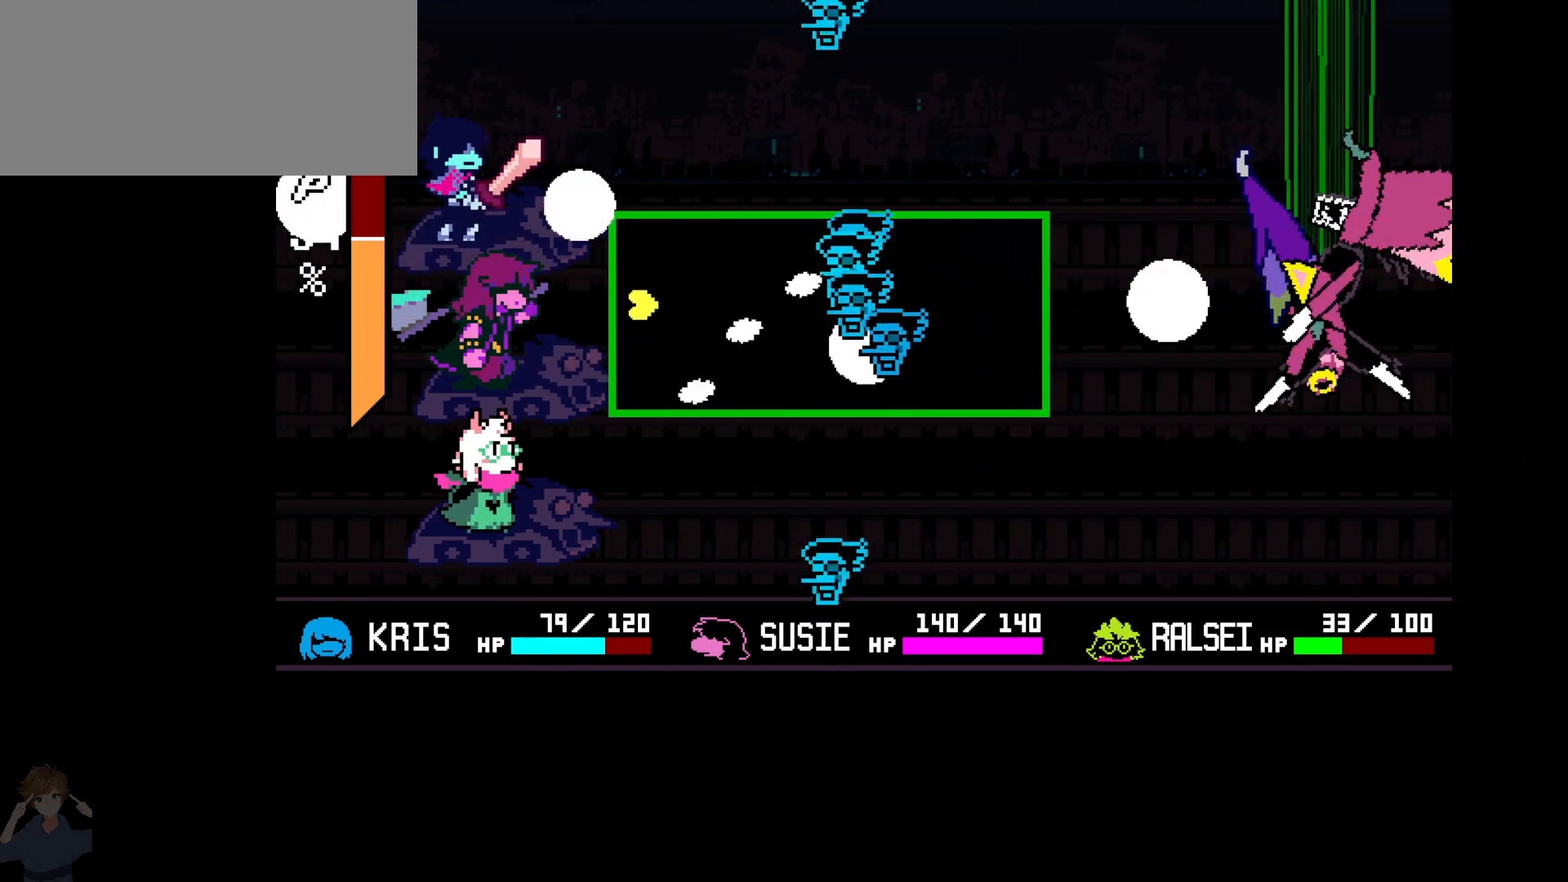
{"keys": ["up"], "events": [[83, "left", "up"], [217, "right", "down"], [467, "right", "up"]]}
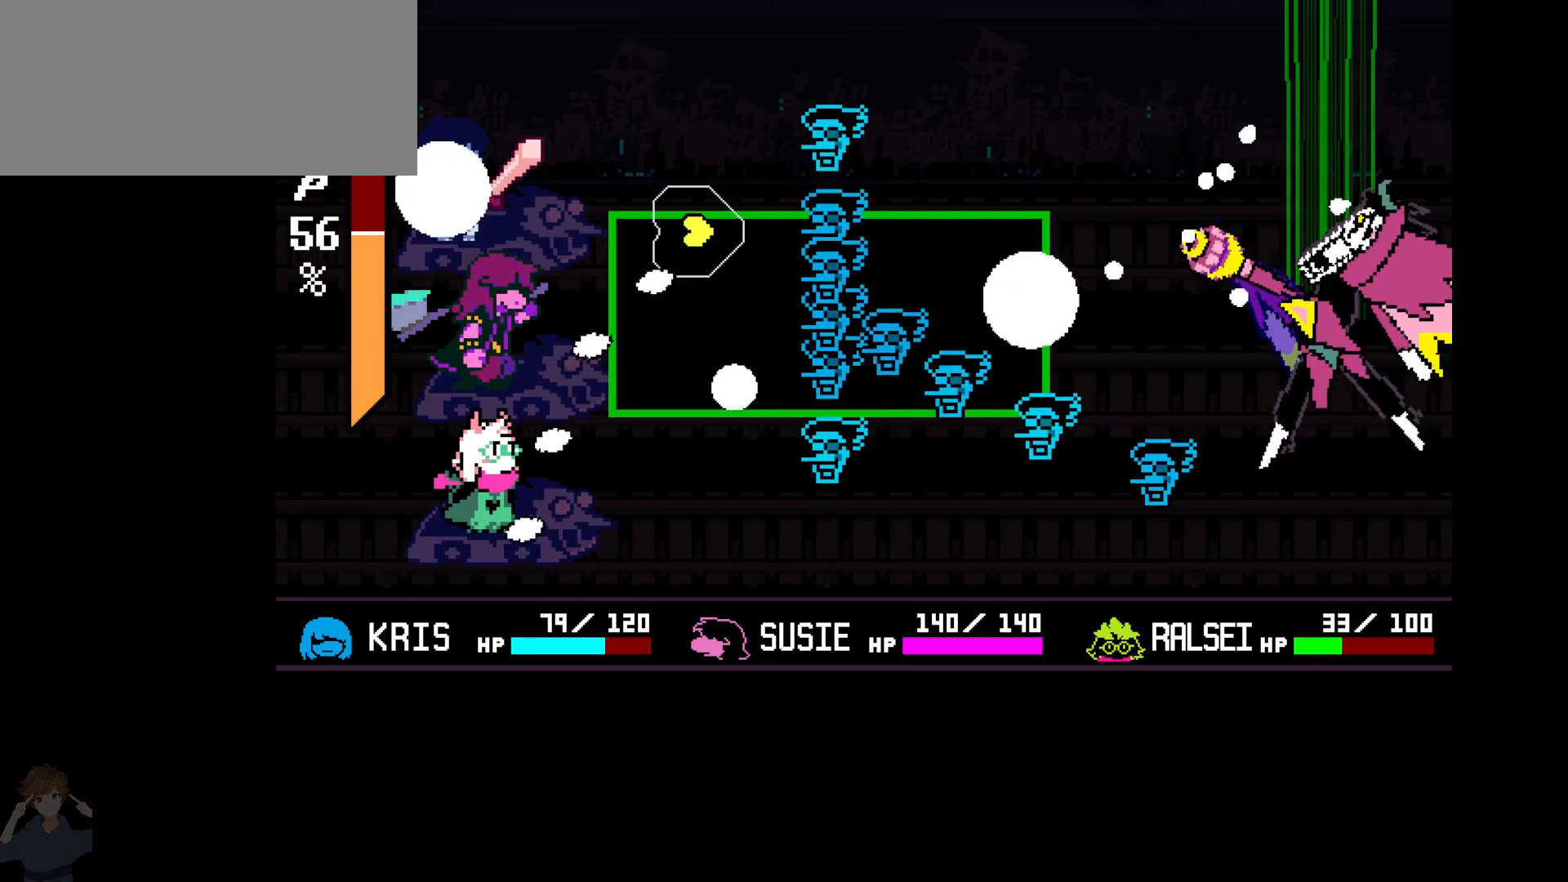
{"keys": ["left"], "events": [[100, "up", "up"], [150, "left", "down"], [283, "left", "up"], [383, "left", "down"]]}
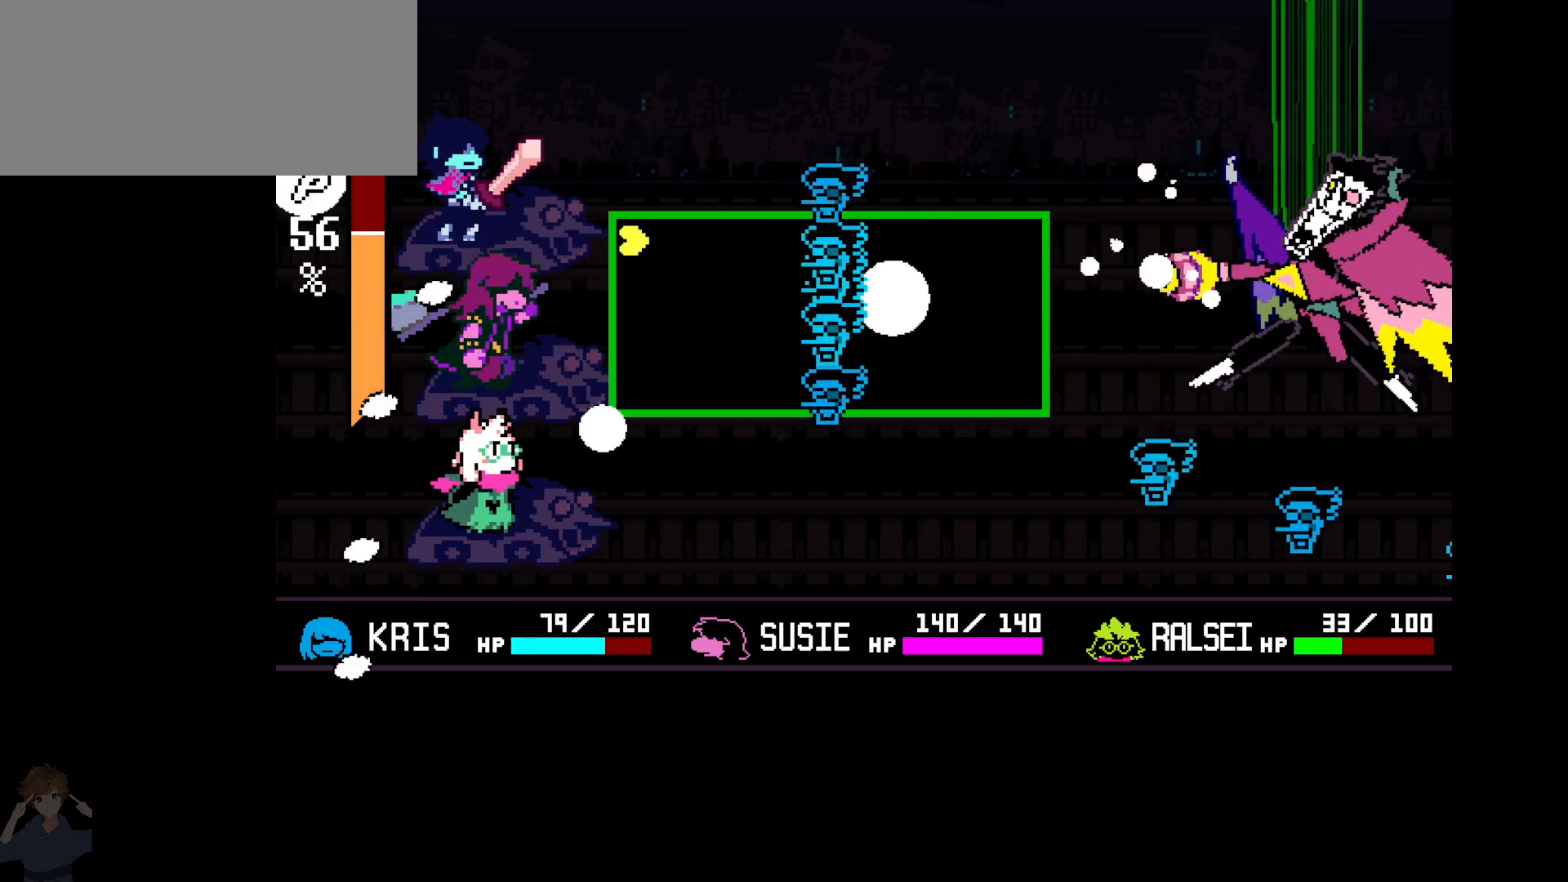
{"keys": ["right"], "events": [[17, "down", "down"], [67, "left", "up"], [117, "right", "down"], [483, "down", "up"]]}
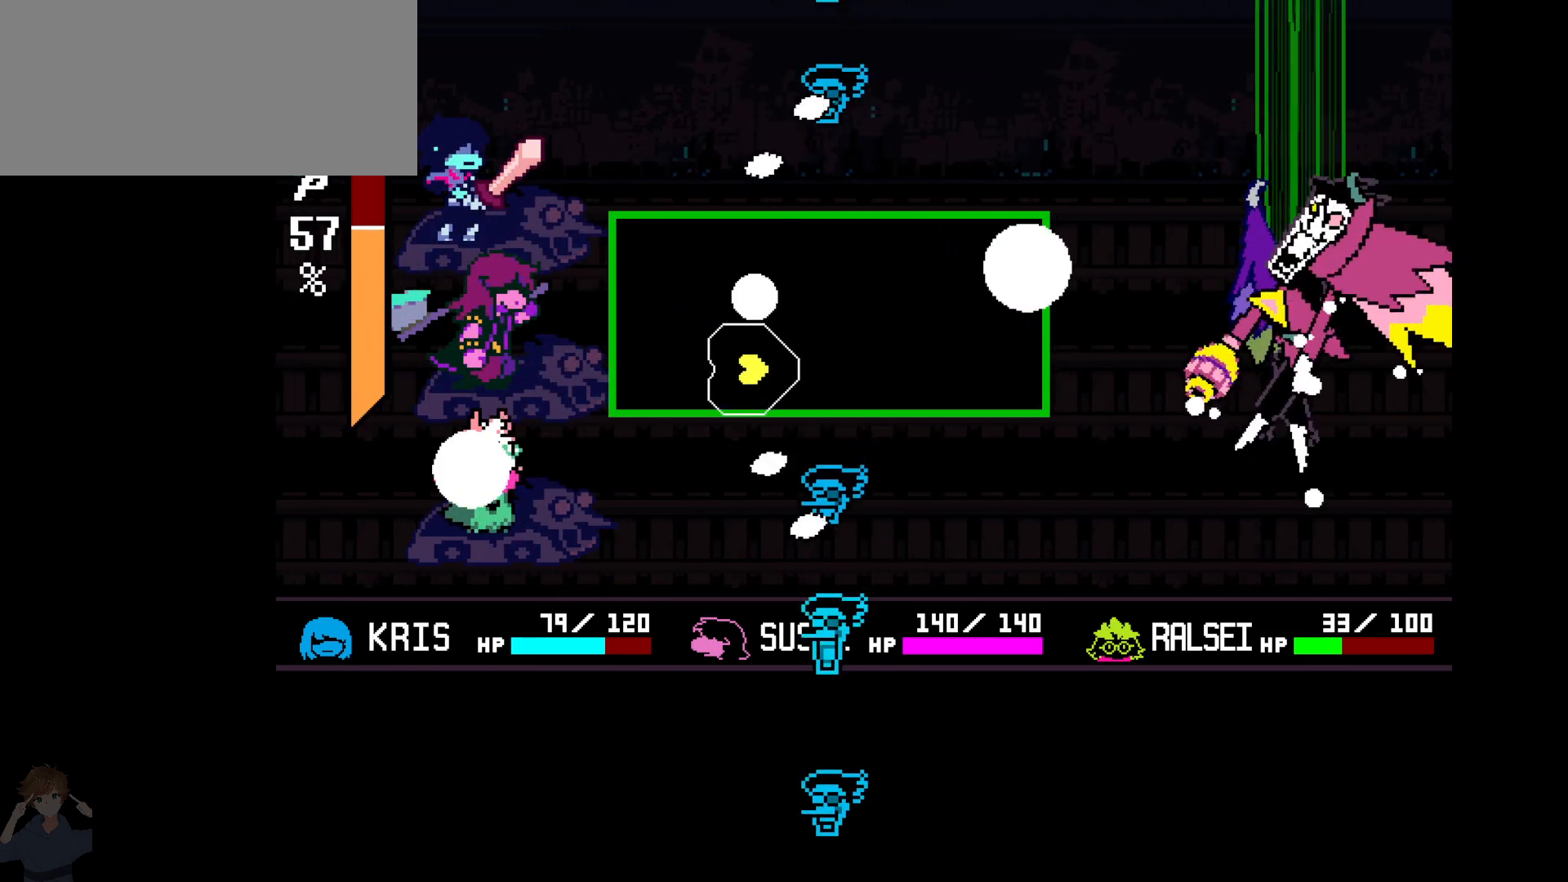
{"keys": ["right"], "events": []}
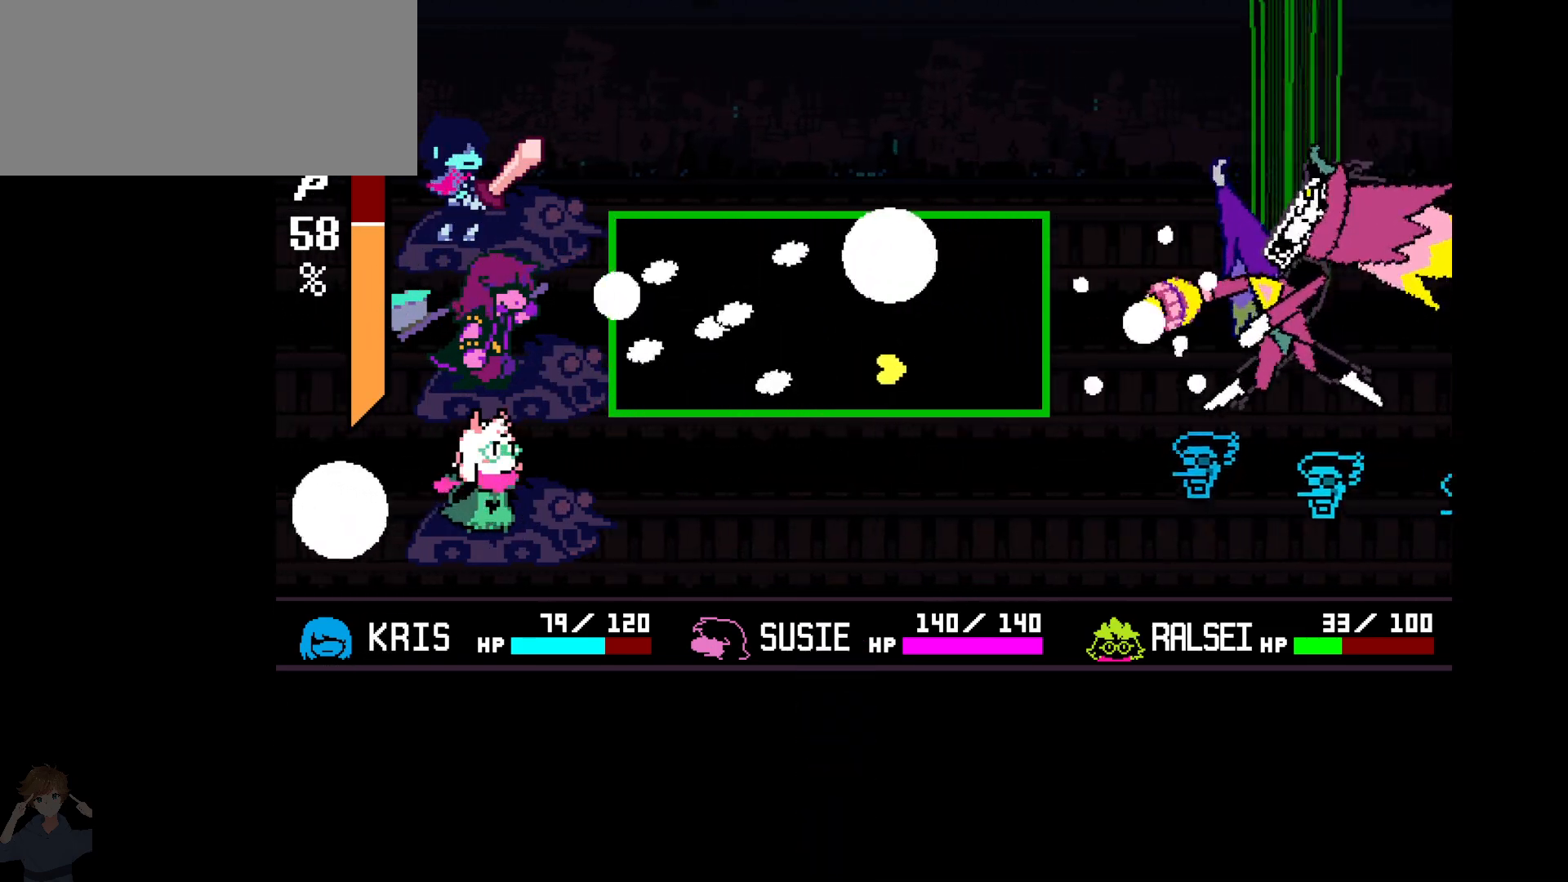
{"keys": ["left", "up"], "events": [[150, "left", "down"], [150, "right", "up"], [233, "left", "up"], [283, "up", "down"], [367, "left", "down"]]}
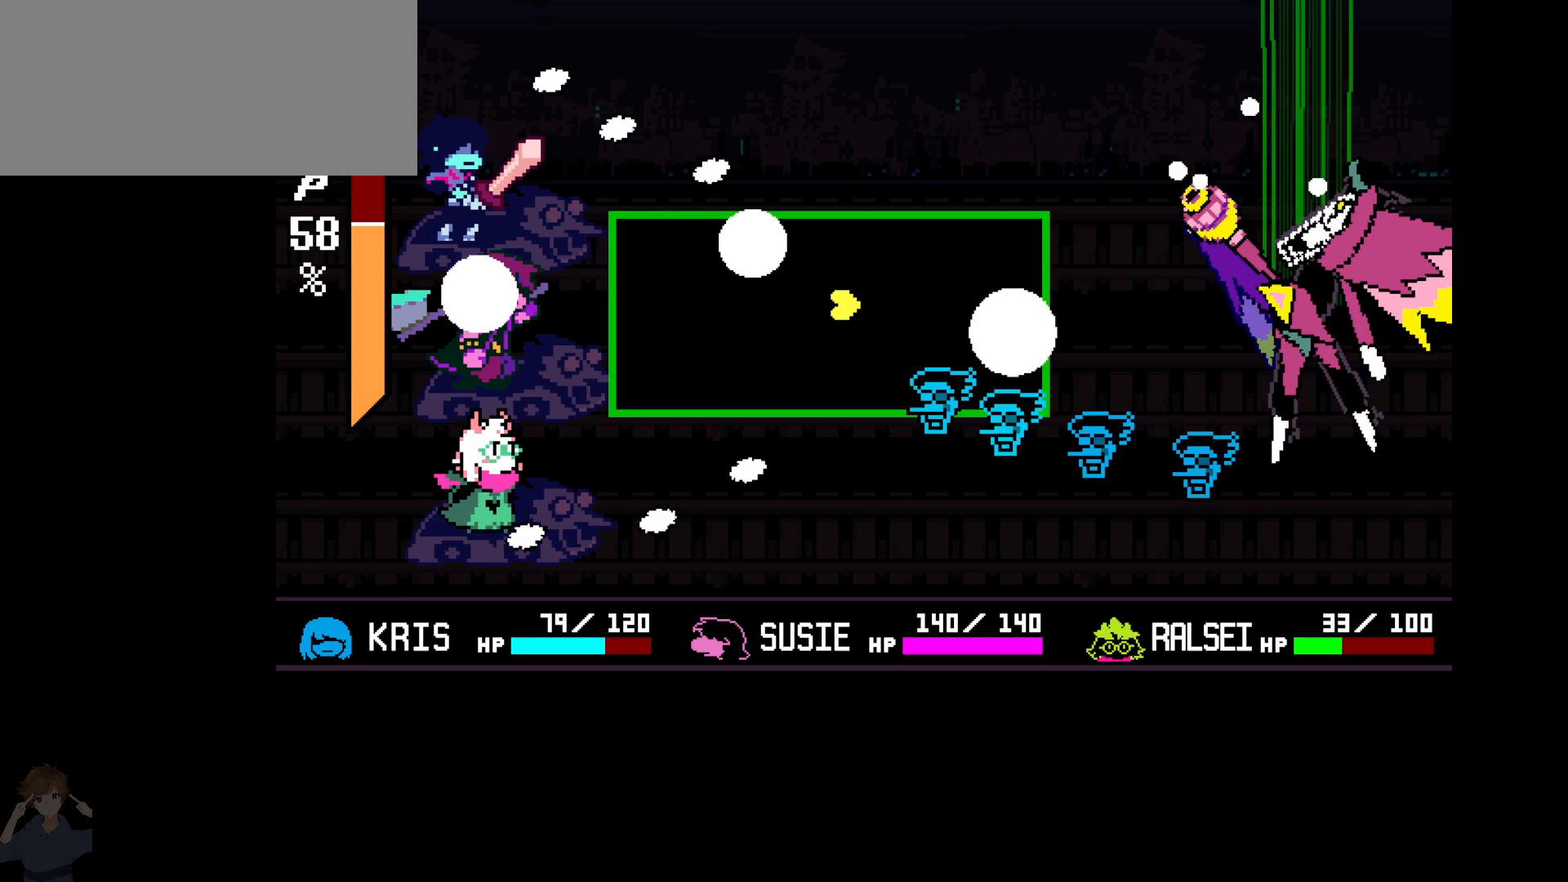
{"keys": ["left"], "events": [[350, "up", "up"]]}
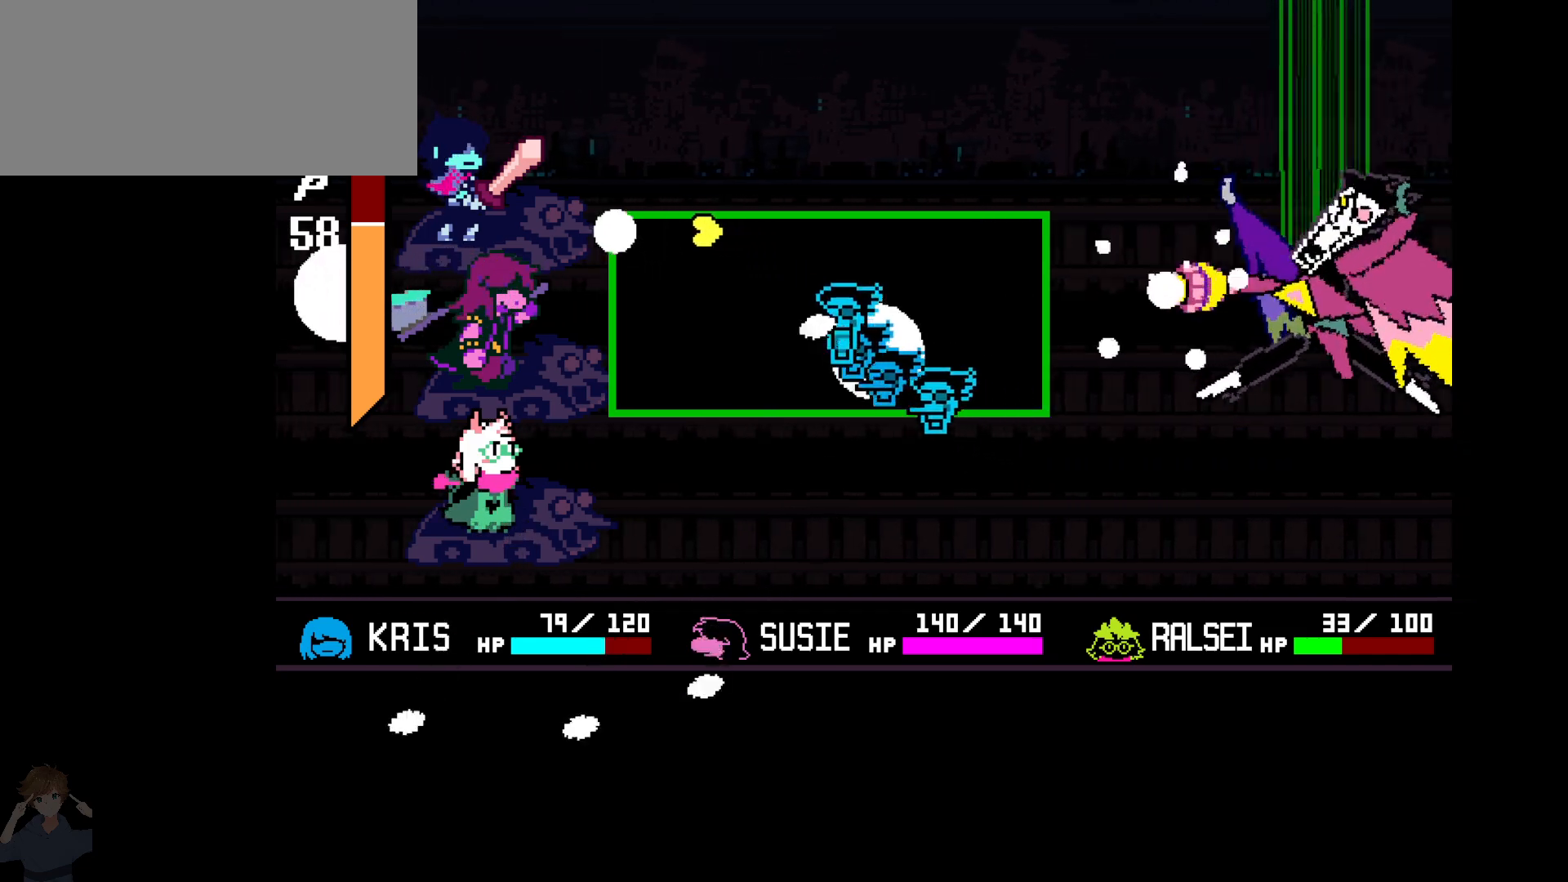
{"keys": ["right"], "events": [[350, "right", "down"], [400, "down", "down"], [400, "left", "up"], [450, "down", "up"]]}
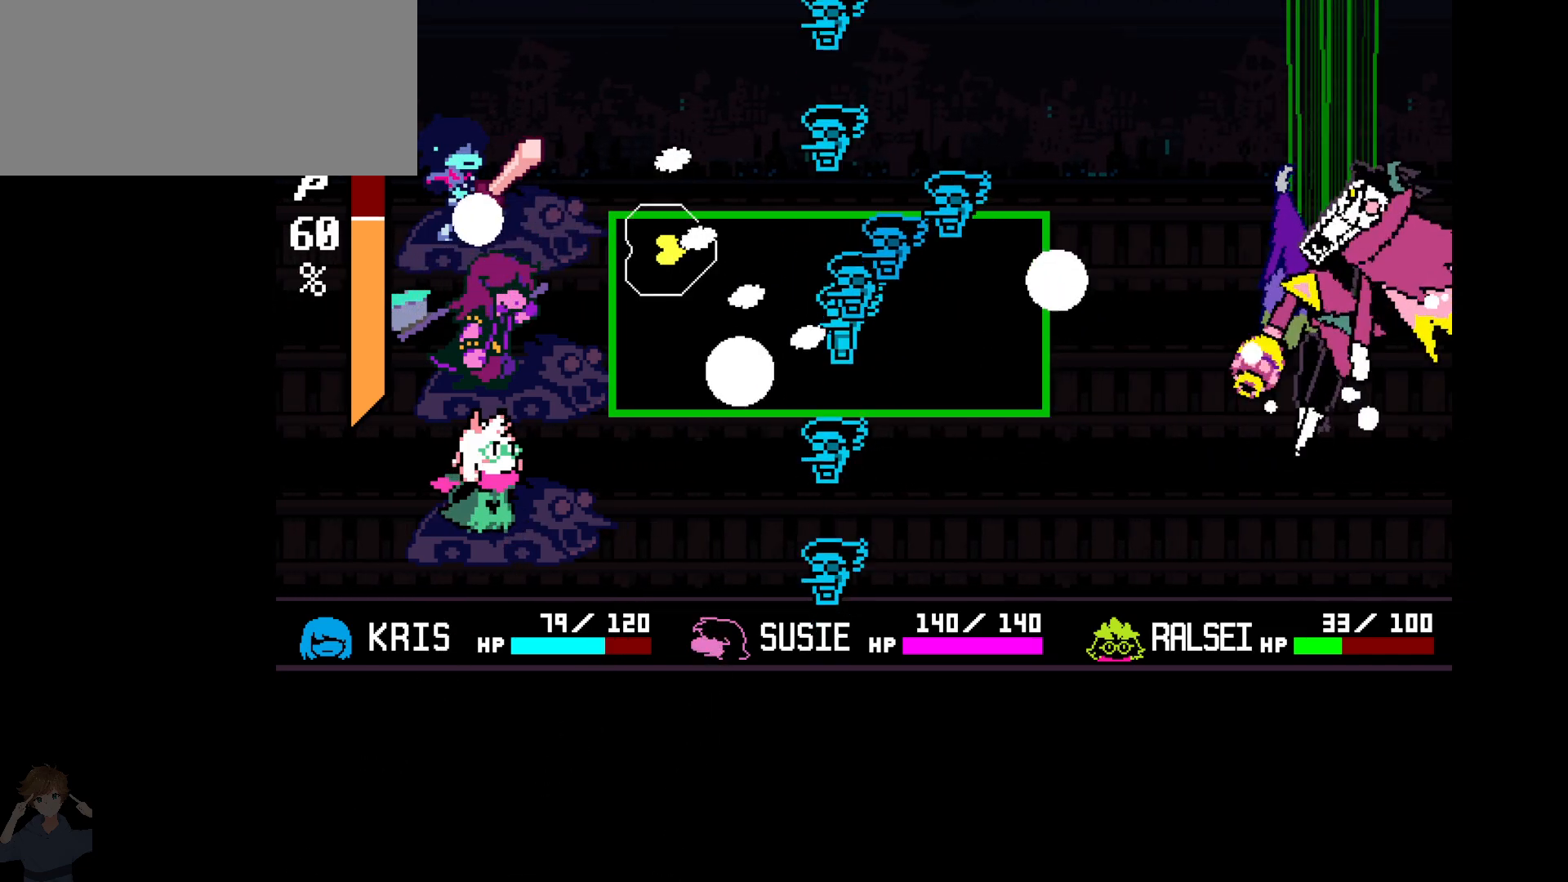
{"keys": ["down"], "events": [[50, "down", "down"], [383, "right", "up"]]}
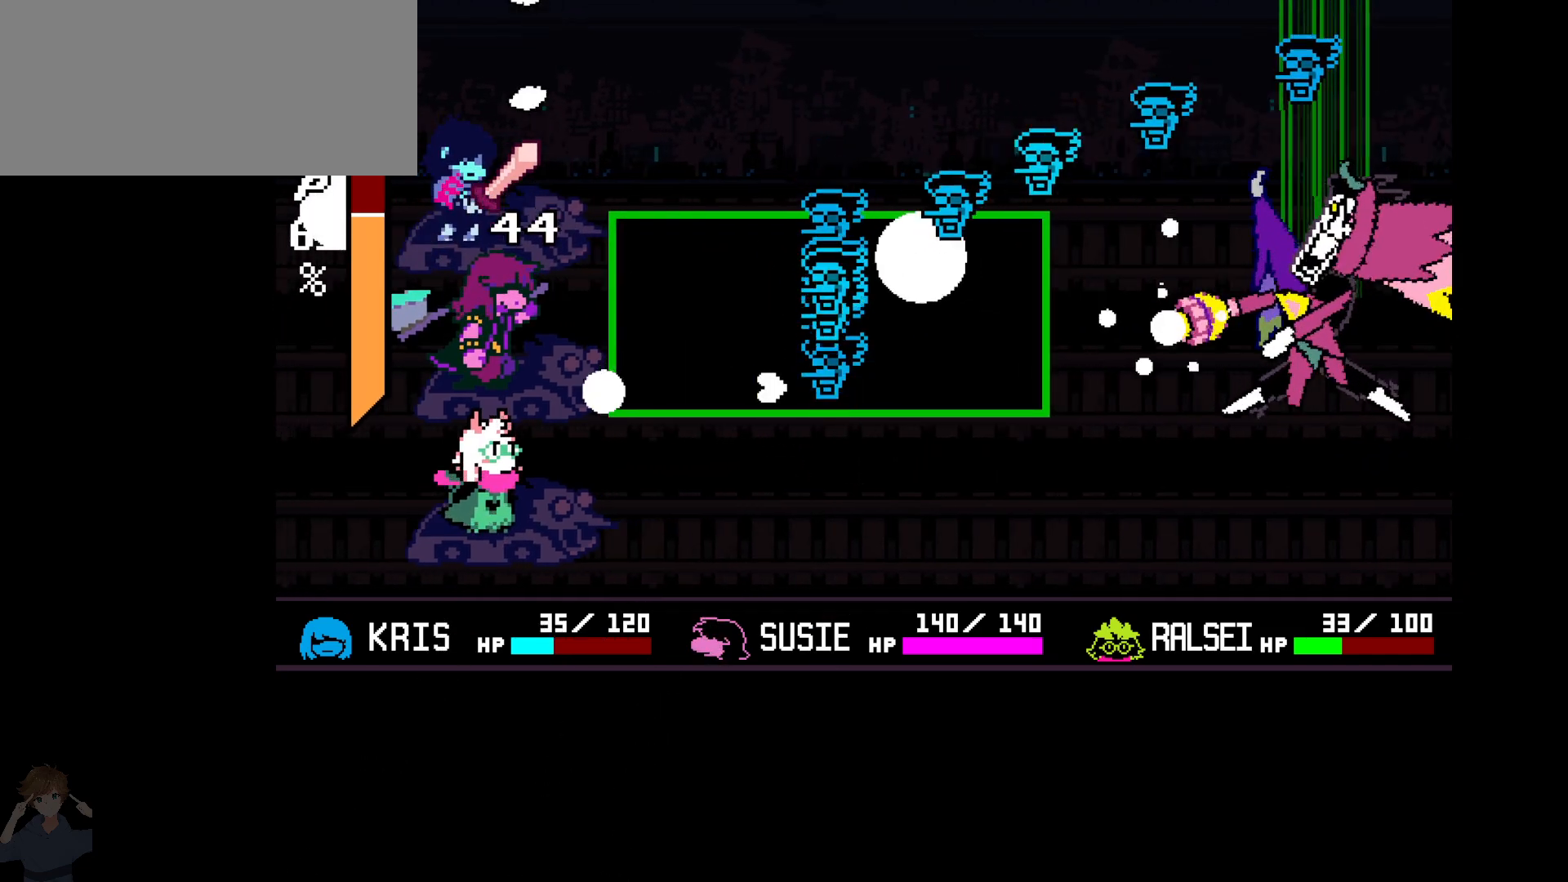
{"keys": ["right"], "events": [[17, "left", "down"], [250, "down", "up"], [433, "left", "up"], [433, "right", "down"]]}
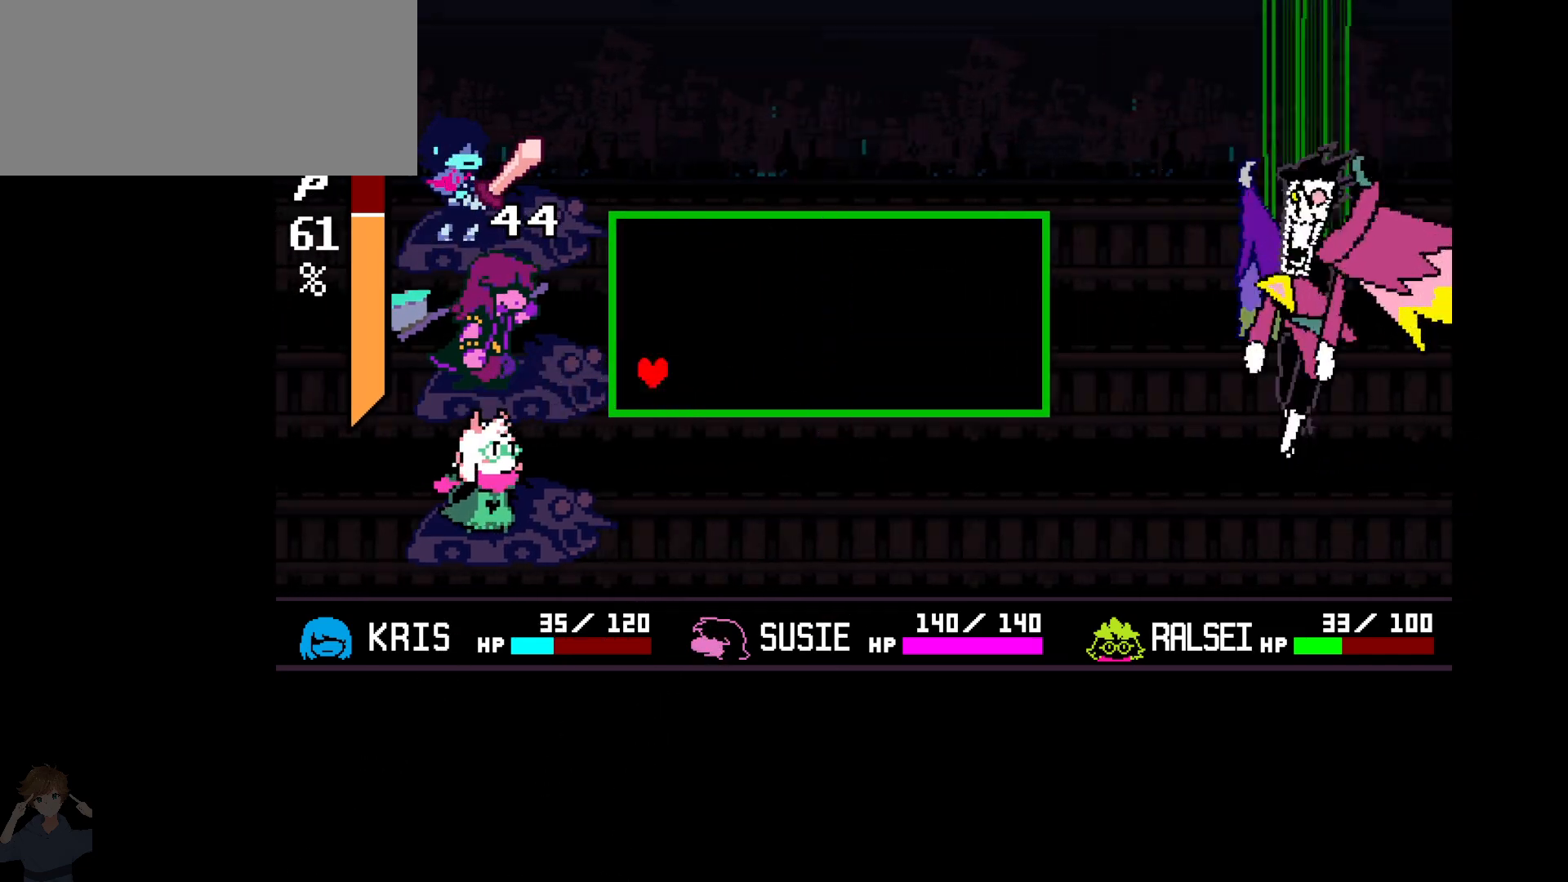
{"keys": [], "events": [[33, "up", "down"], [400, "right", "up"], [400, "up", "up"]]}
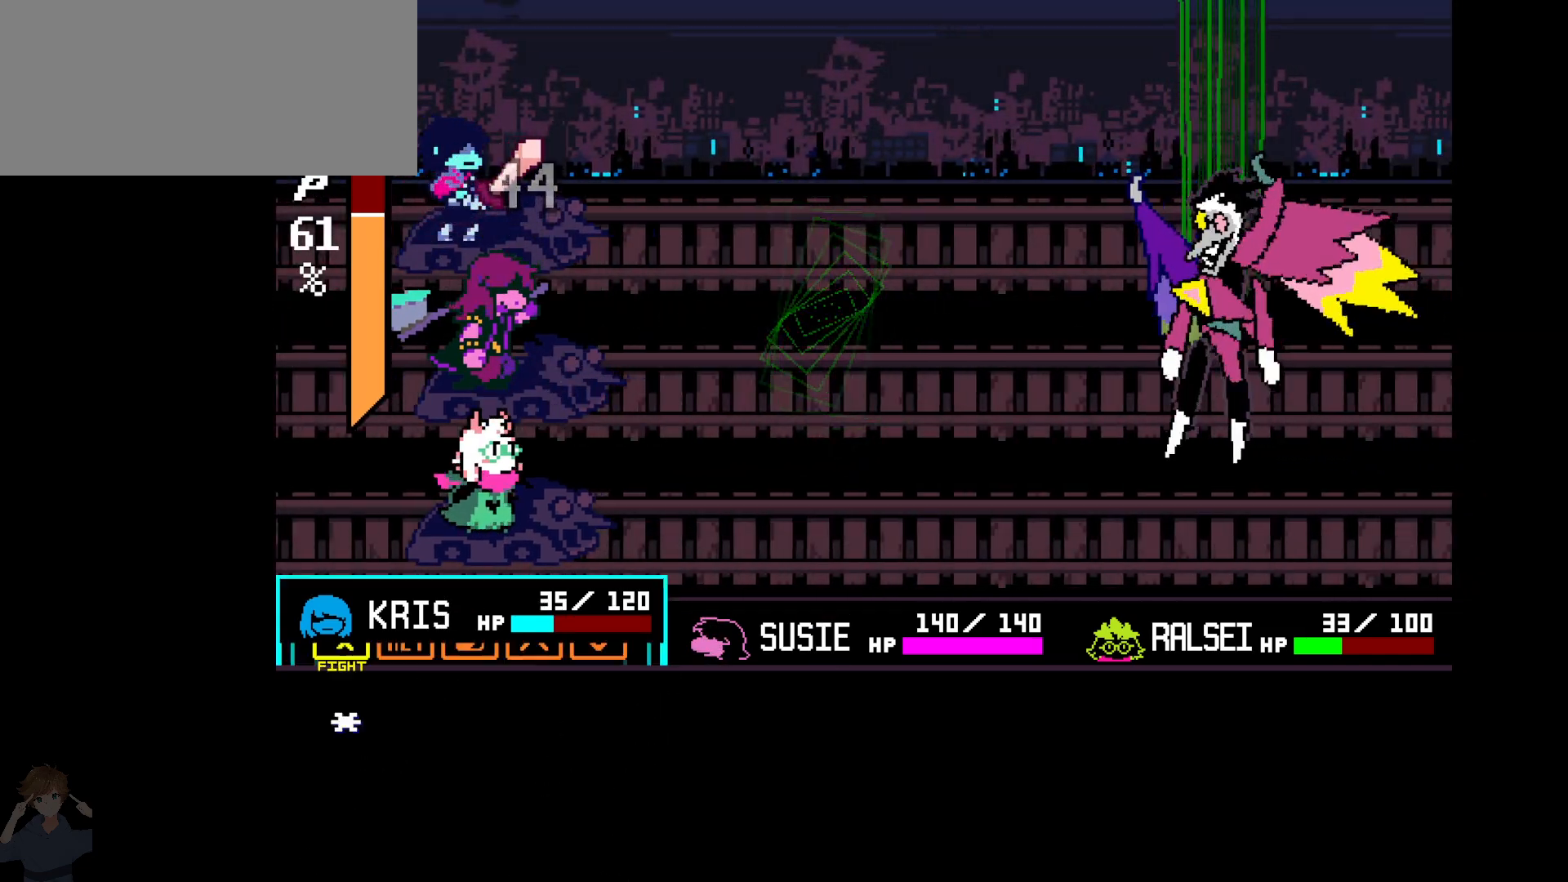
{"keys": [], "events": [[200, "right", "down"], [333, "right", "up"], [417, "z", "down"], [467, "z", "up"]]}
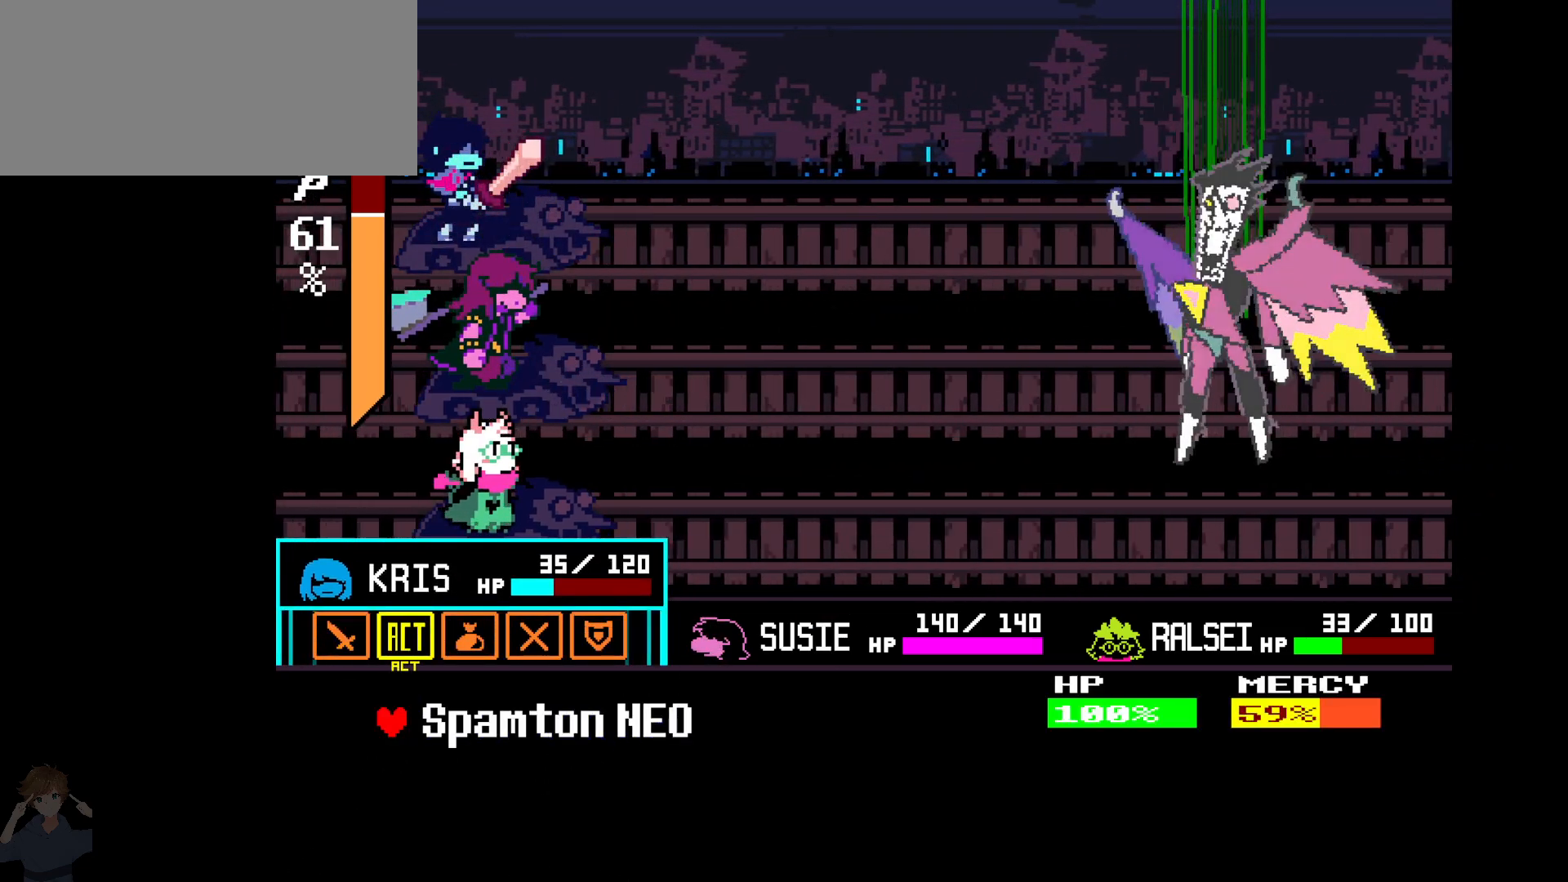
{"keys": ["c"], "events": [[67, "z", "down"], [117, "down", "down"], [117, "z", "up"], [217, "z", "down"], [250, "down", "up"], [300, "c", "down"], [300, "z", "up"]]}
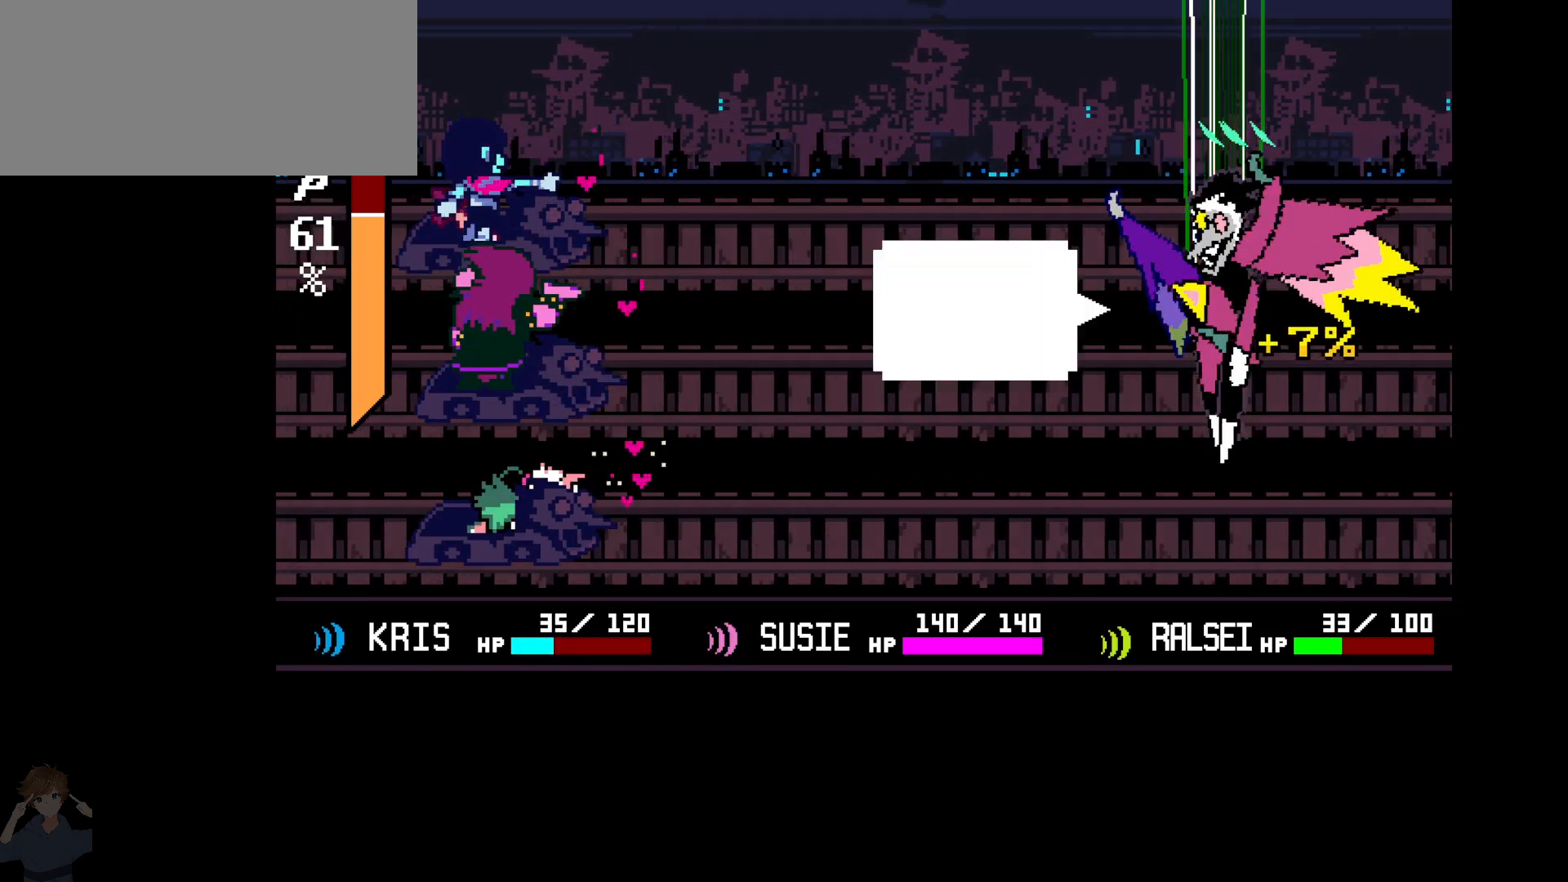
{"keys": ["c"], "events": []}
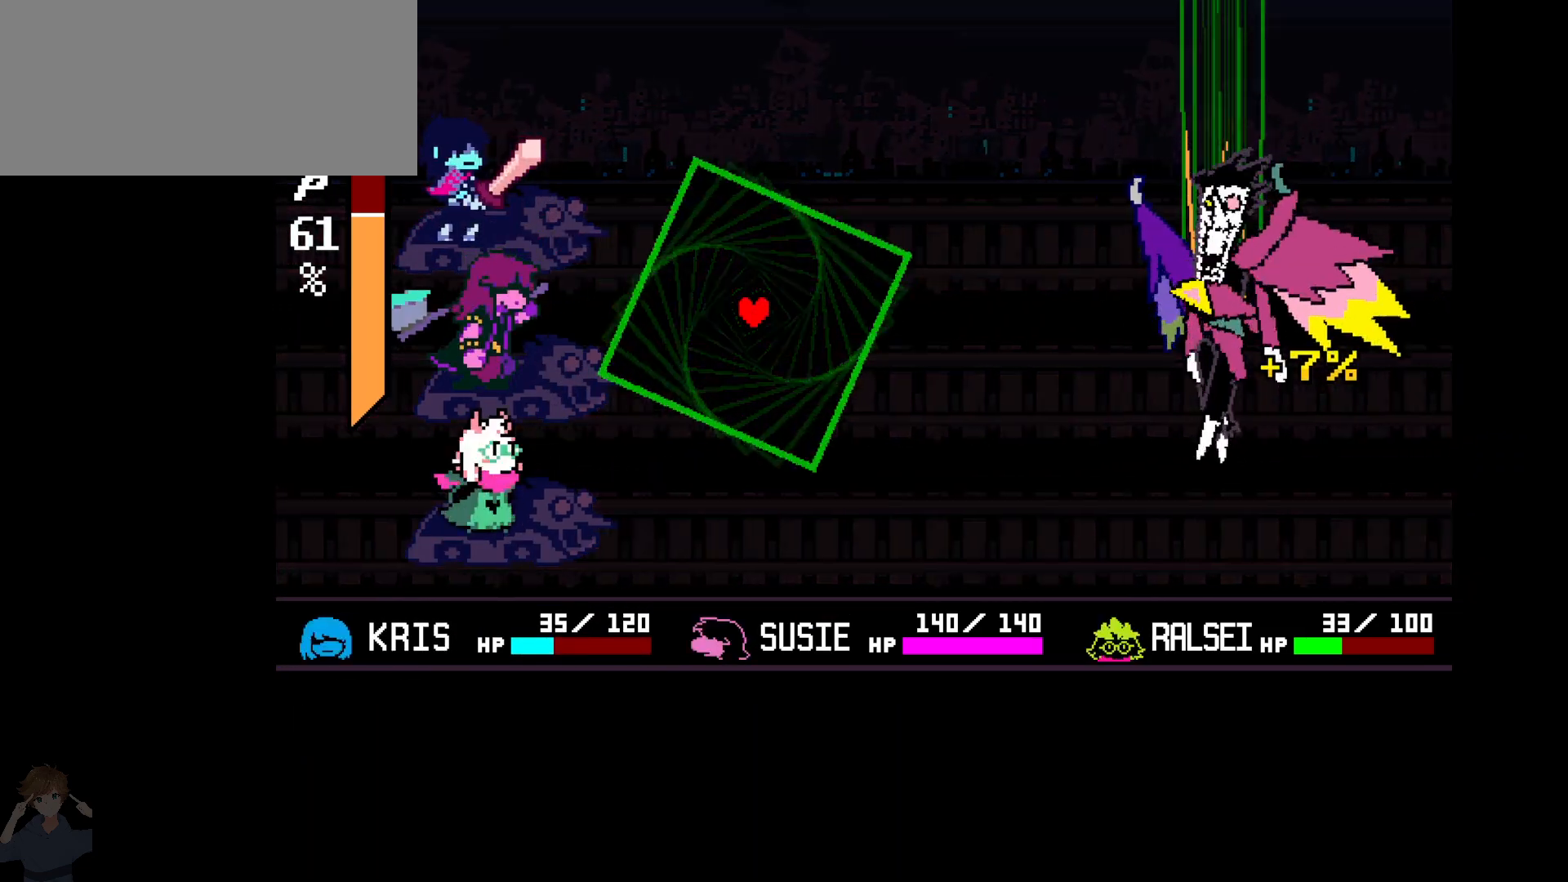
{"keys": ["left"], "events": [[17, "c", "up"], [50, "left", "down"]]}
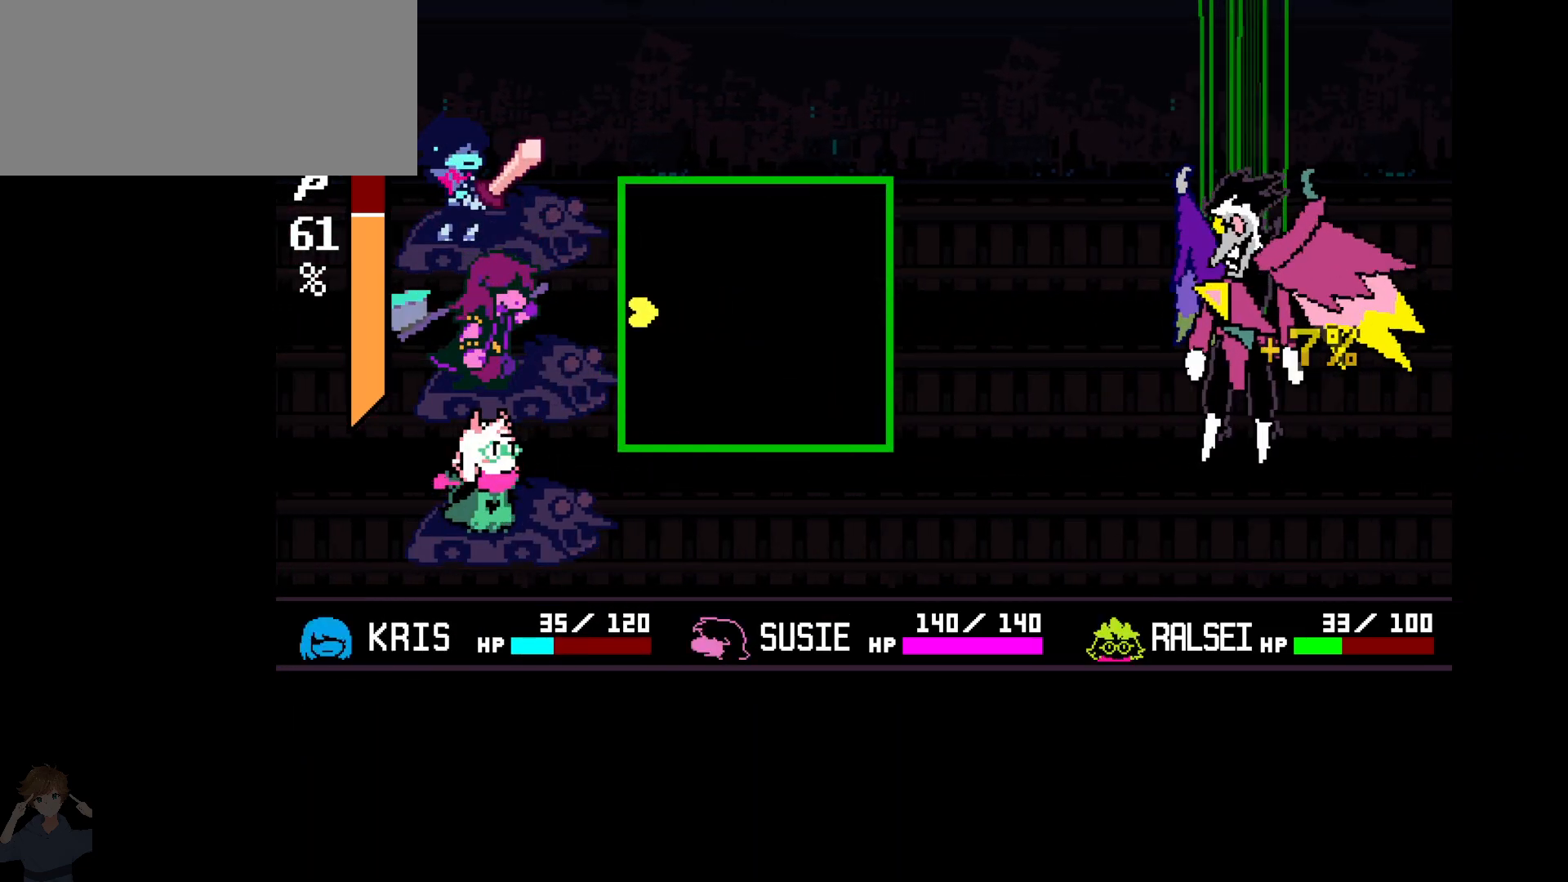
{"keys": ["left"], "events": []}
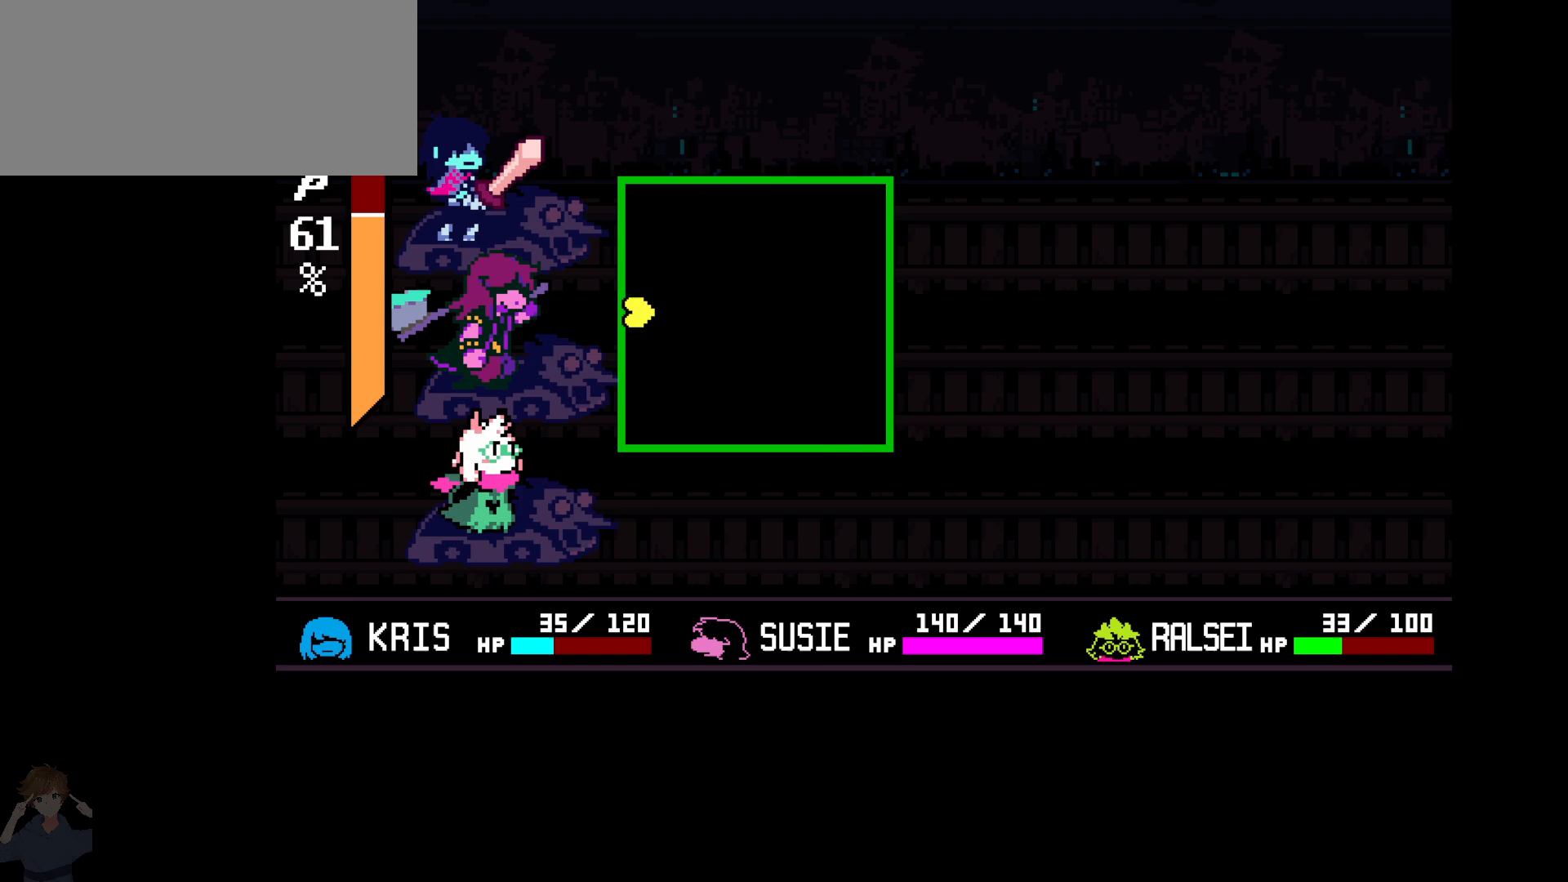
{"keys": ["left"], "events": []}
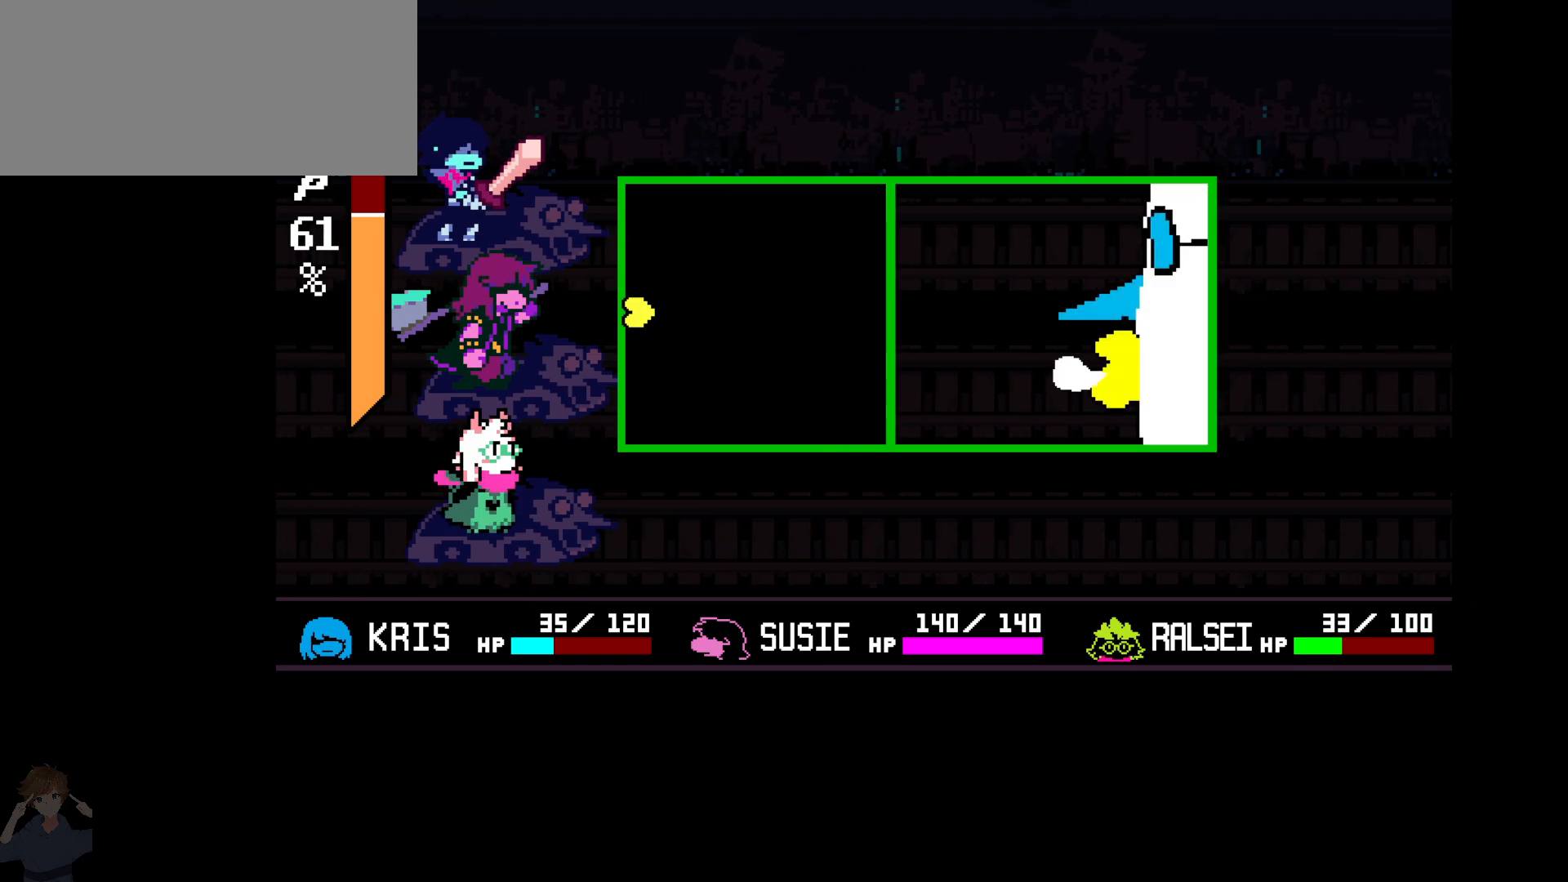
{"keys": ["down"], "events": [[233, "left", "up"], [433, "down", "down"]]}
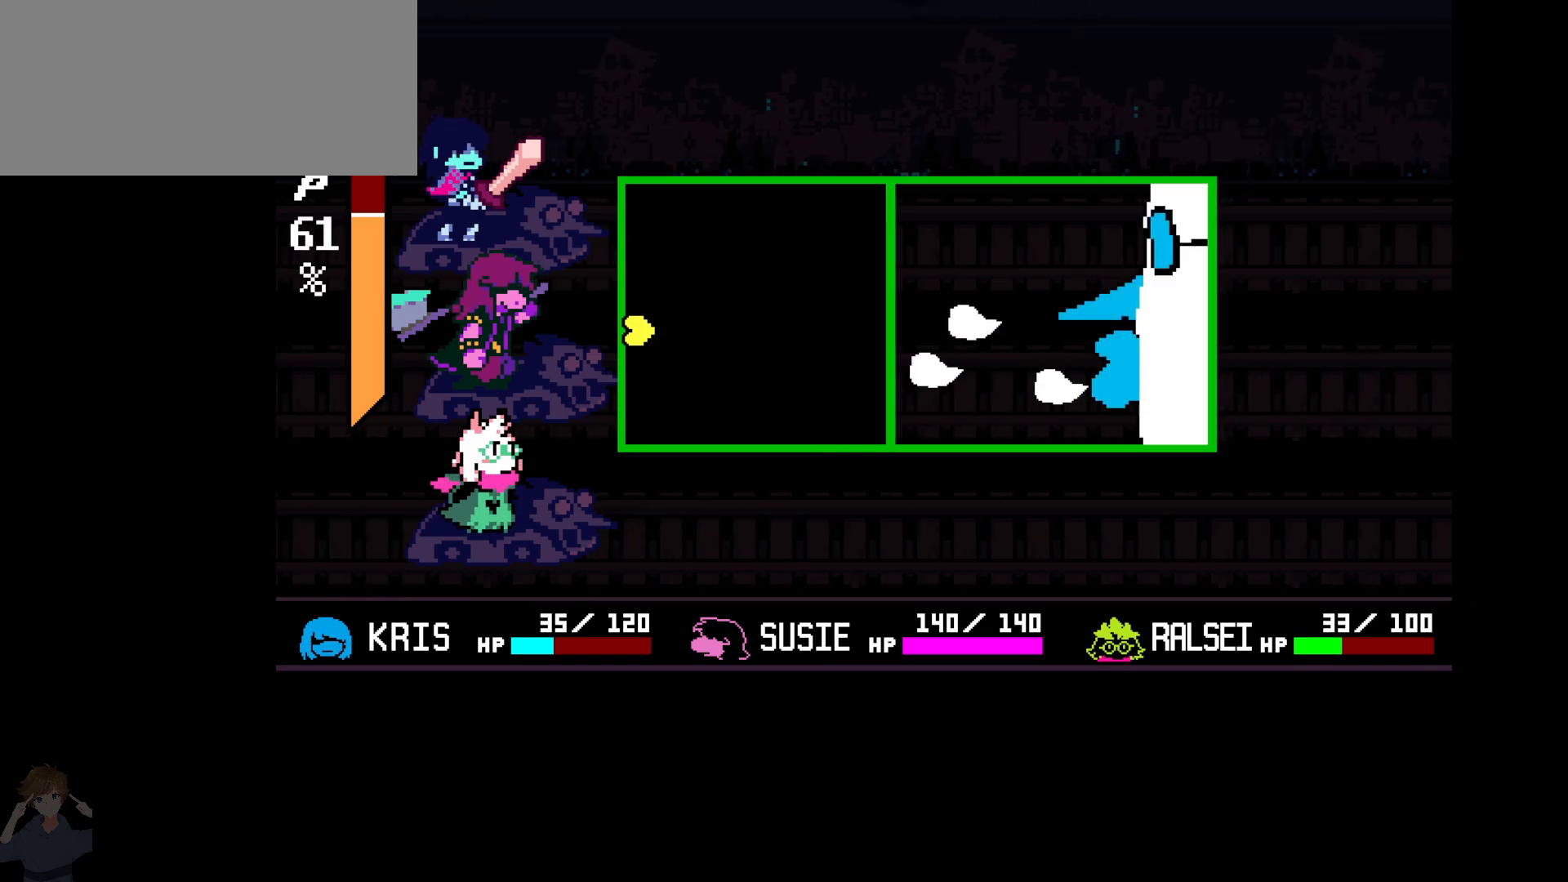
{"keys": ["right", "up"], "events": [[117, "right", "down"], [300, "down", "up"], [450, "up", "down"]]}
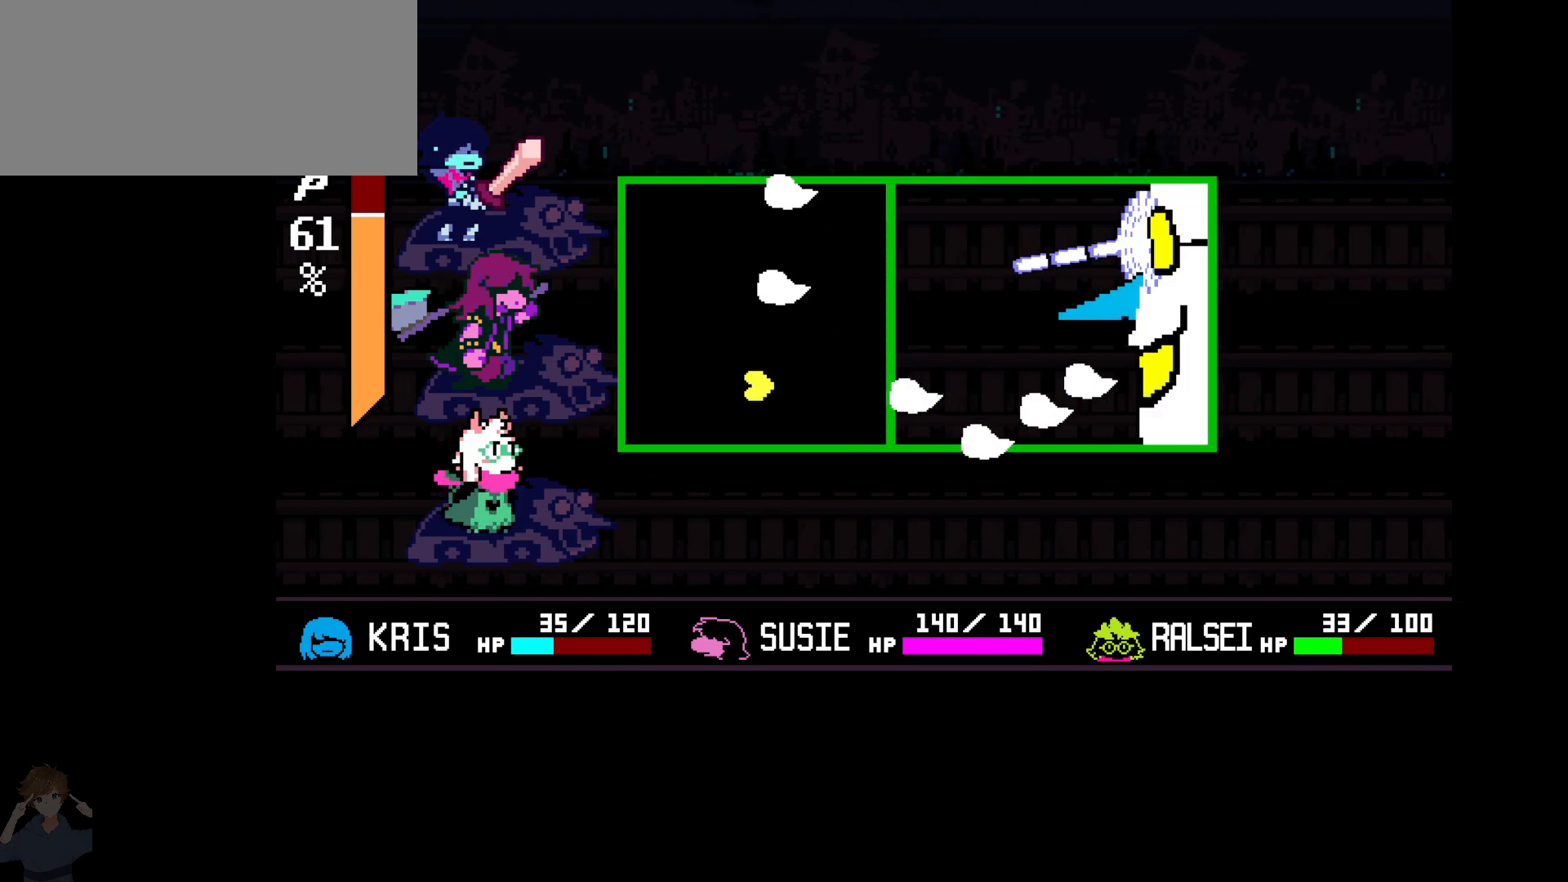
{"keys": ["right", "up"], "events": [[83, "right", "up"], [183, "left", "down"], [317, "left", "up"], [400, "right", "down"]]}
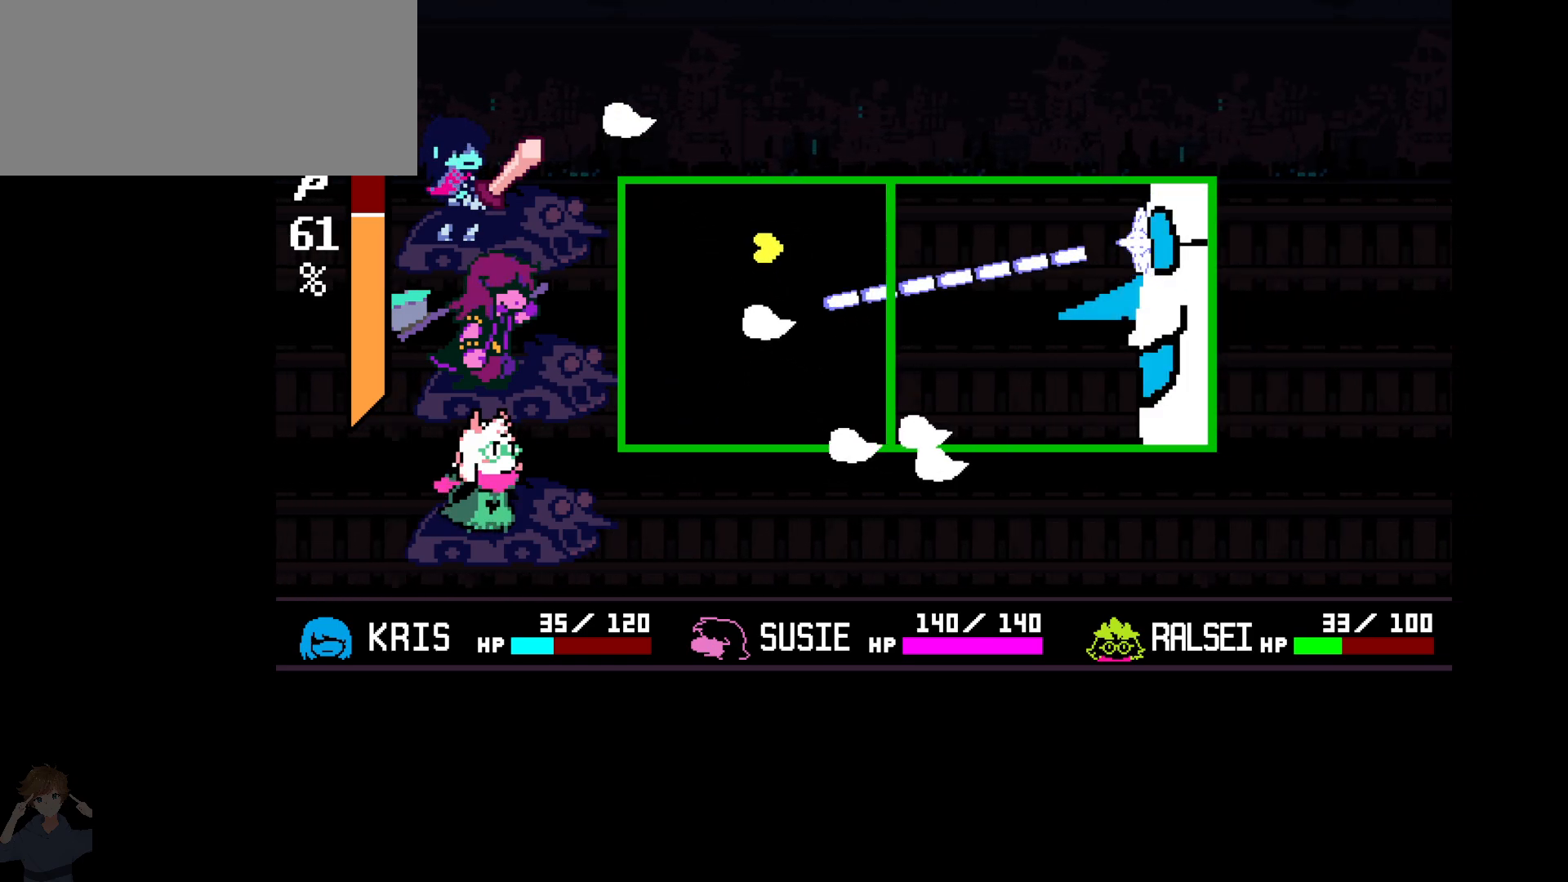
{"keys": [], "events": [[283, "up", "up"], [483, "right", "up"]]}
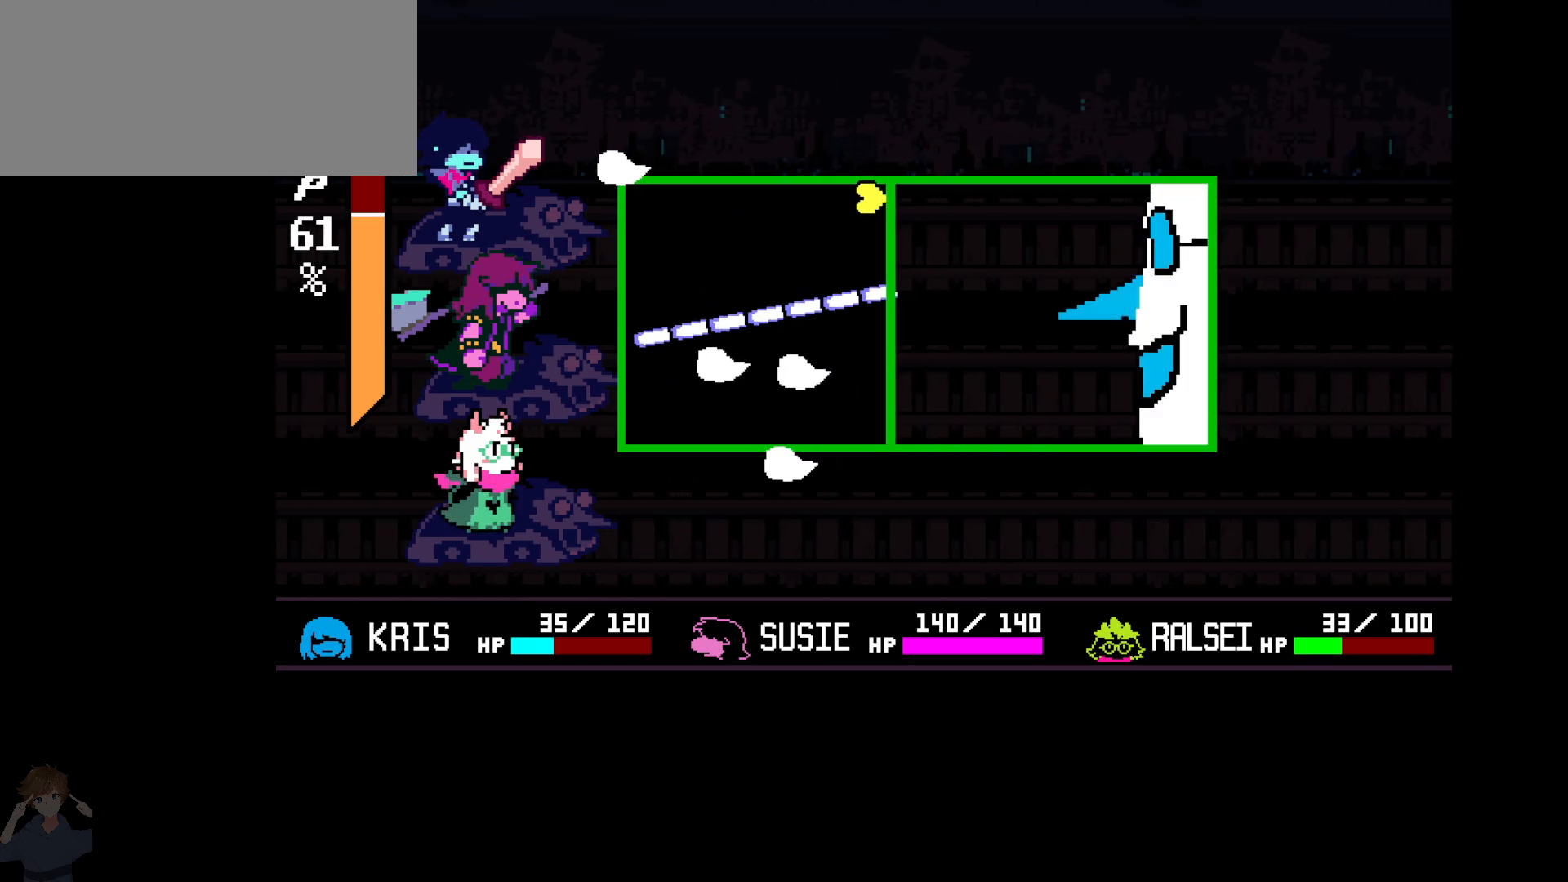
{"keys": ["left"], "events": [[67, "down", "down"], [300, "down", "up"], [400, "left", "down"]]}
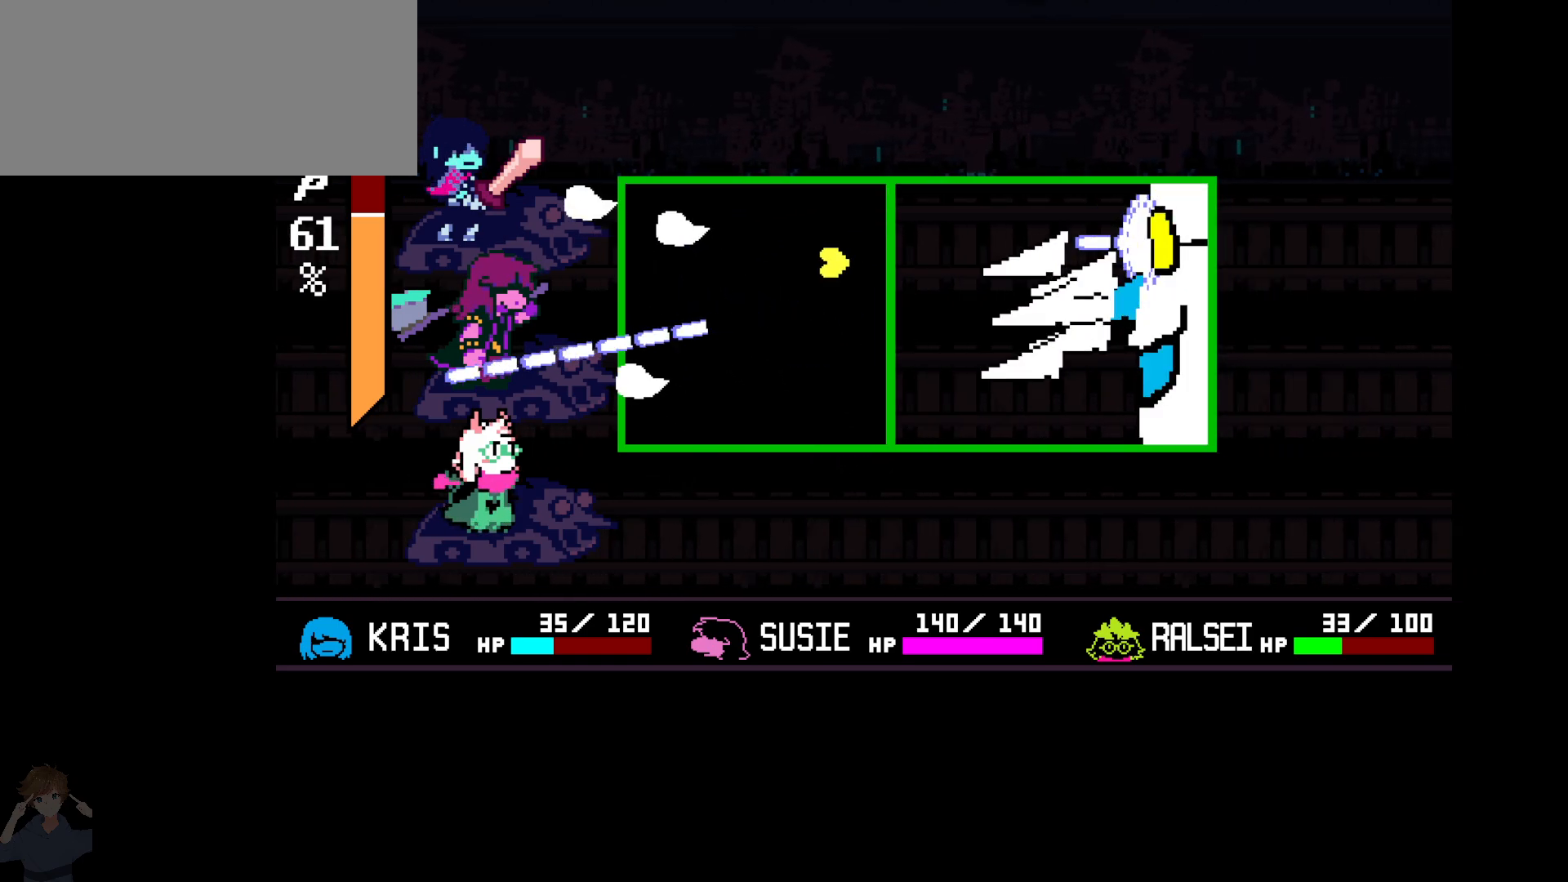
{"keys": [], "events": [[33, "down", "down"], [367, "down", "up"], [367, "left", "up"]]}
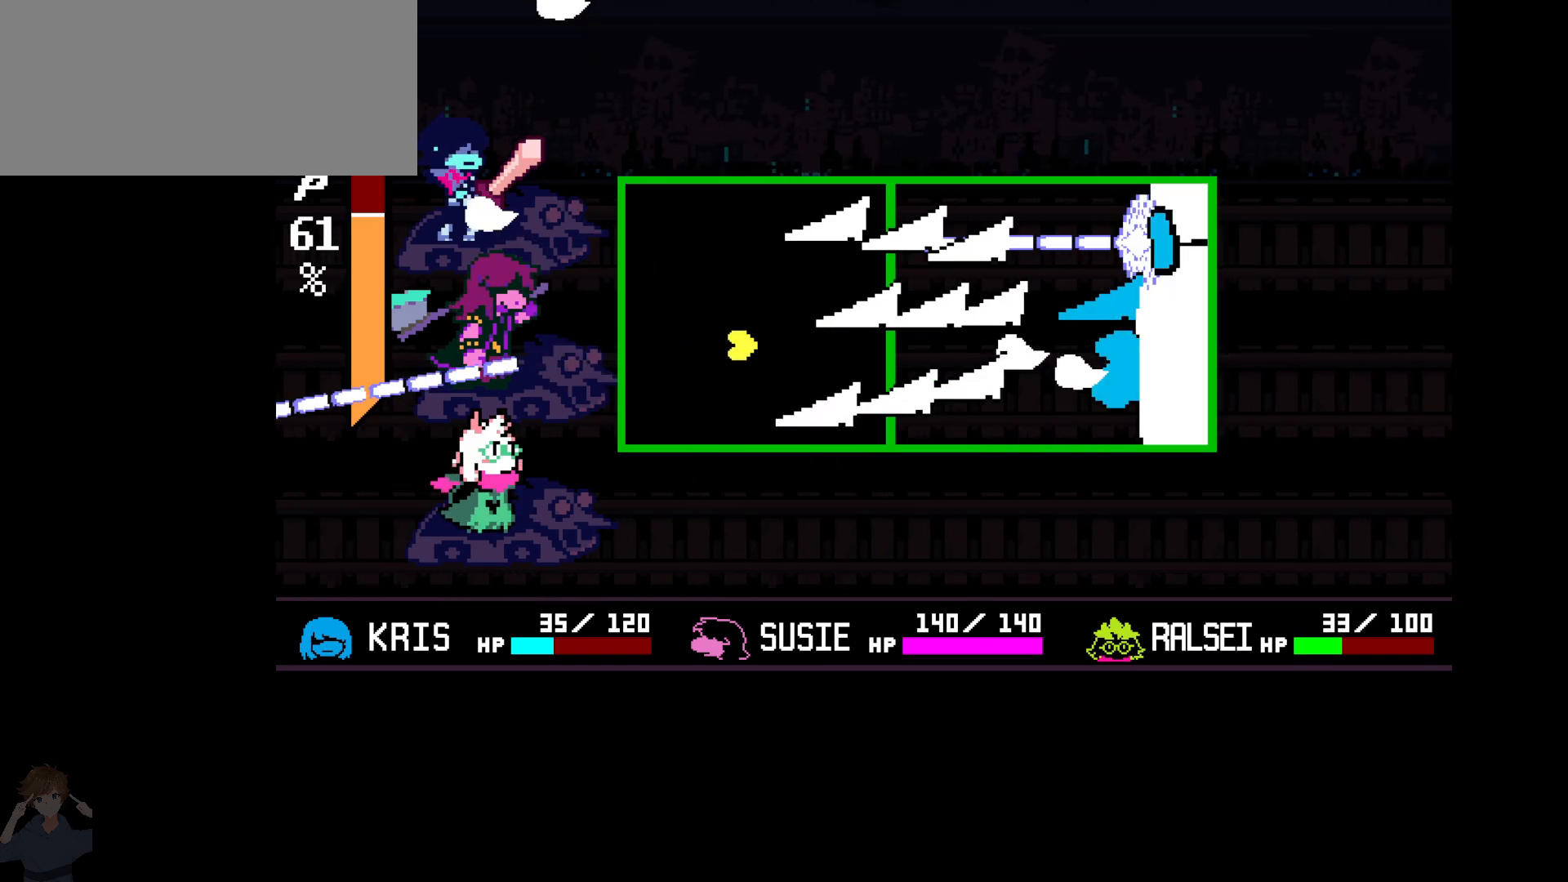
{"keys": [], "events": []}
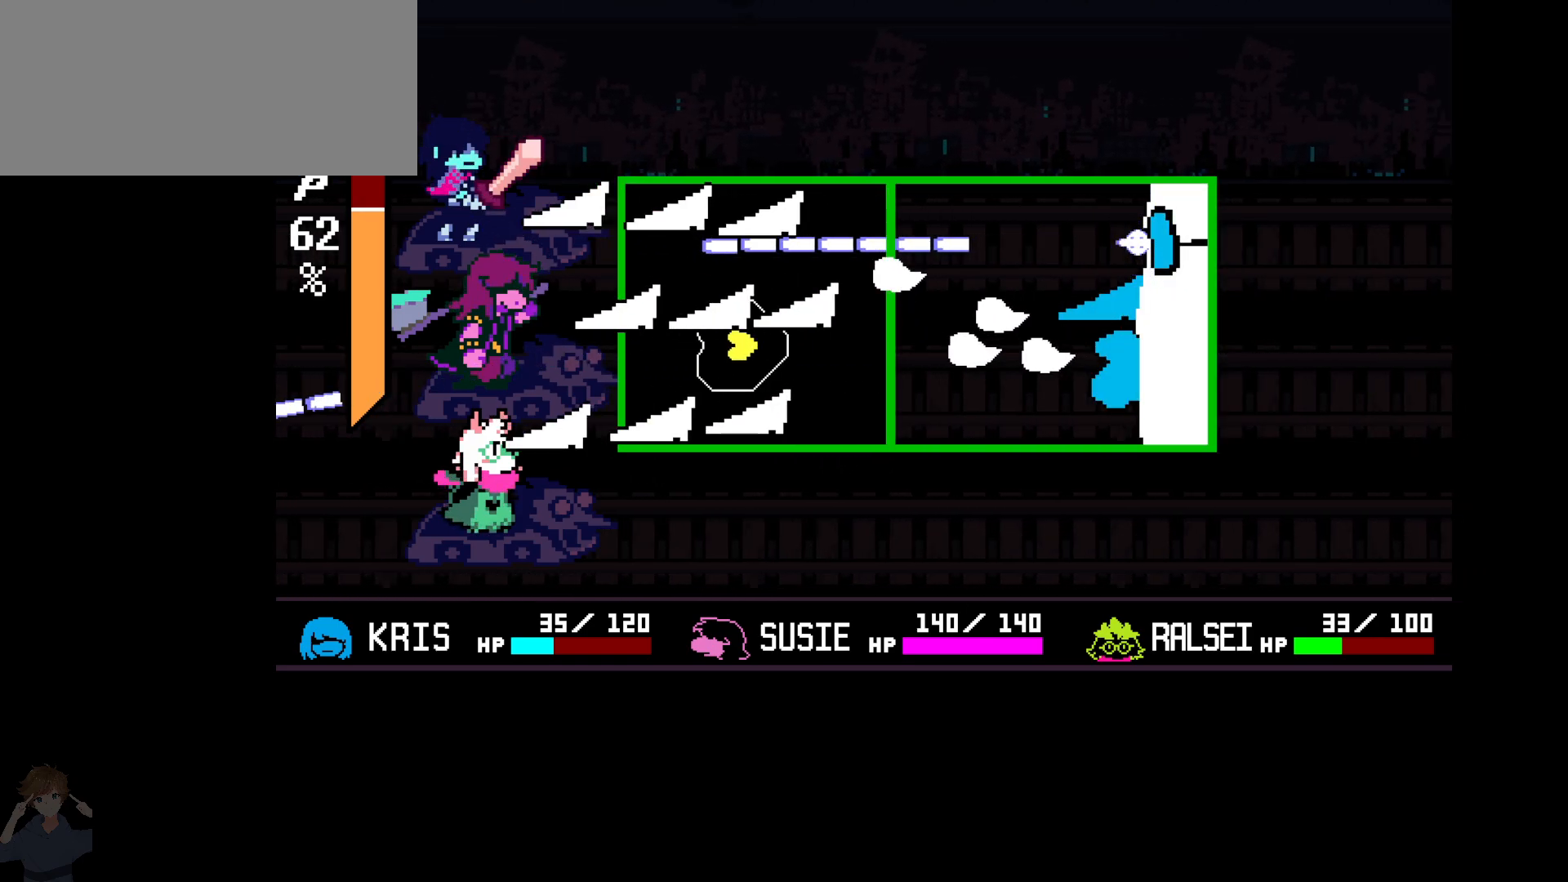
{"keys": [], "events": []}
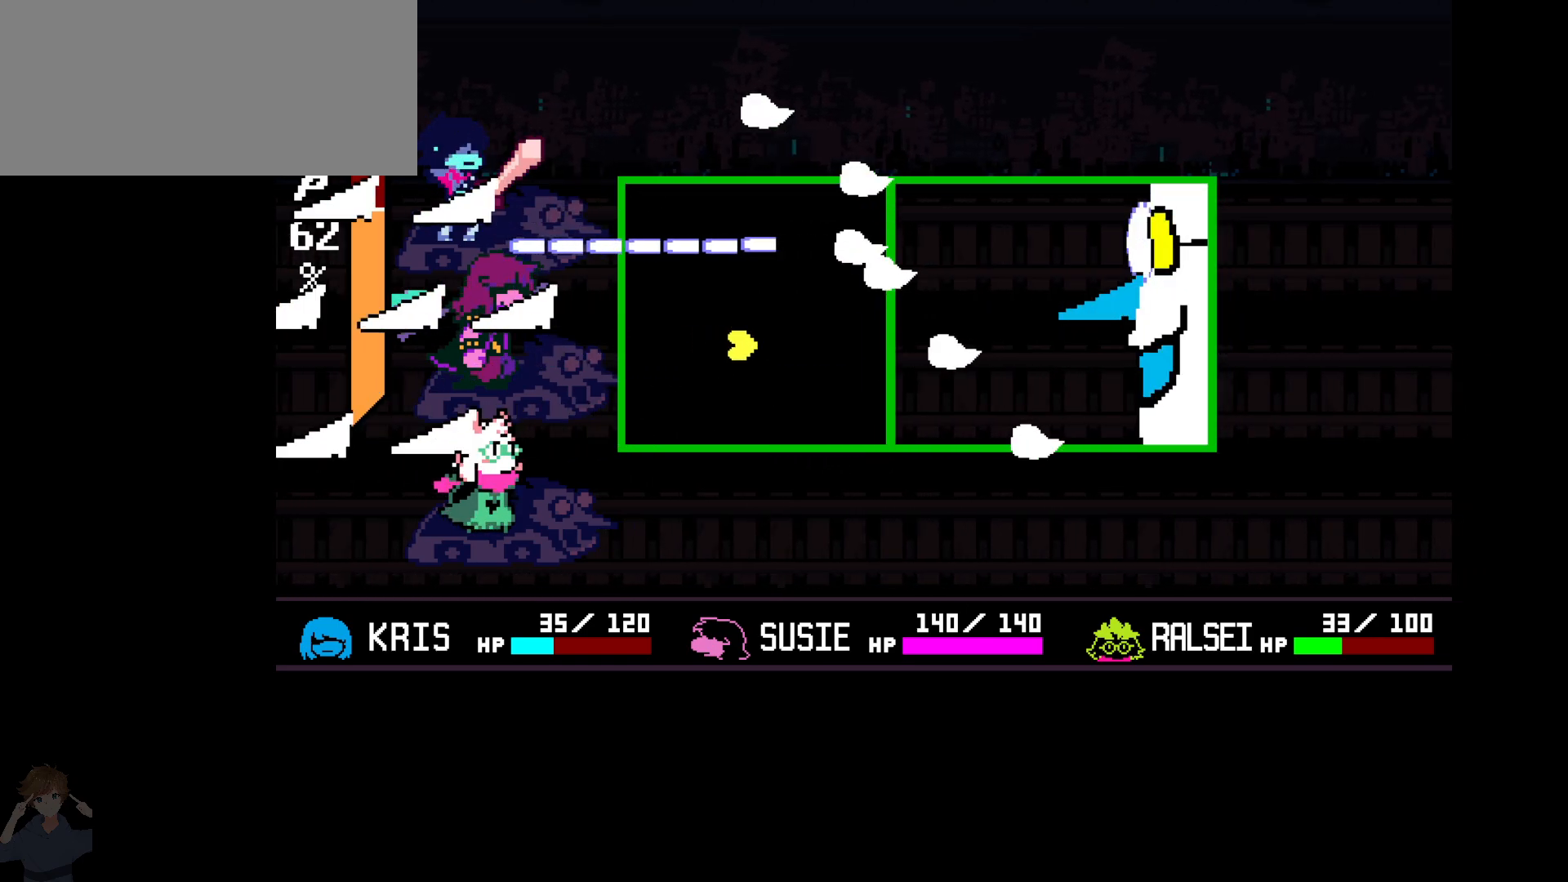
{"keys": [], "events": []}